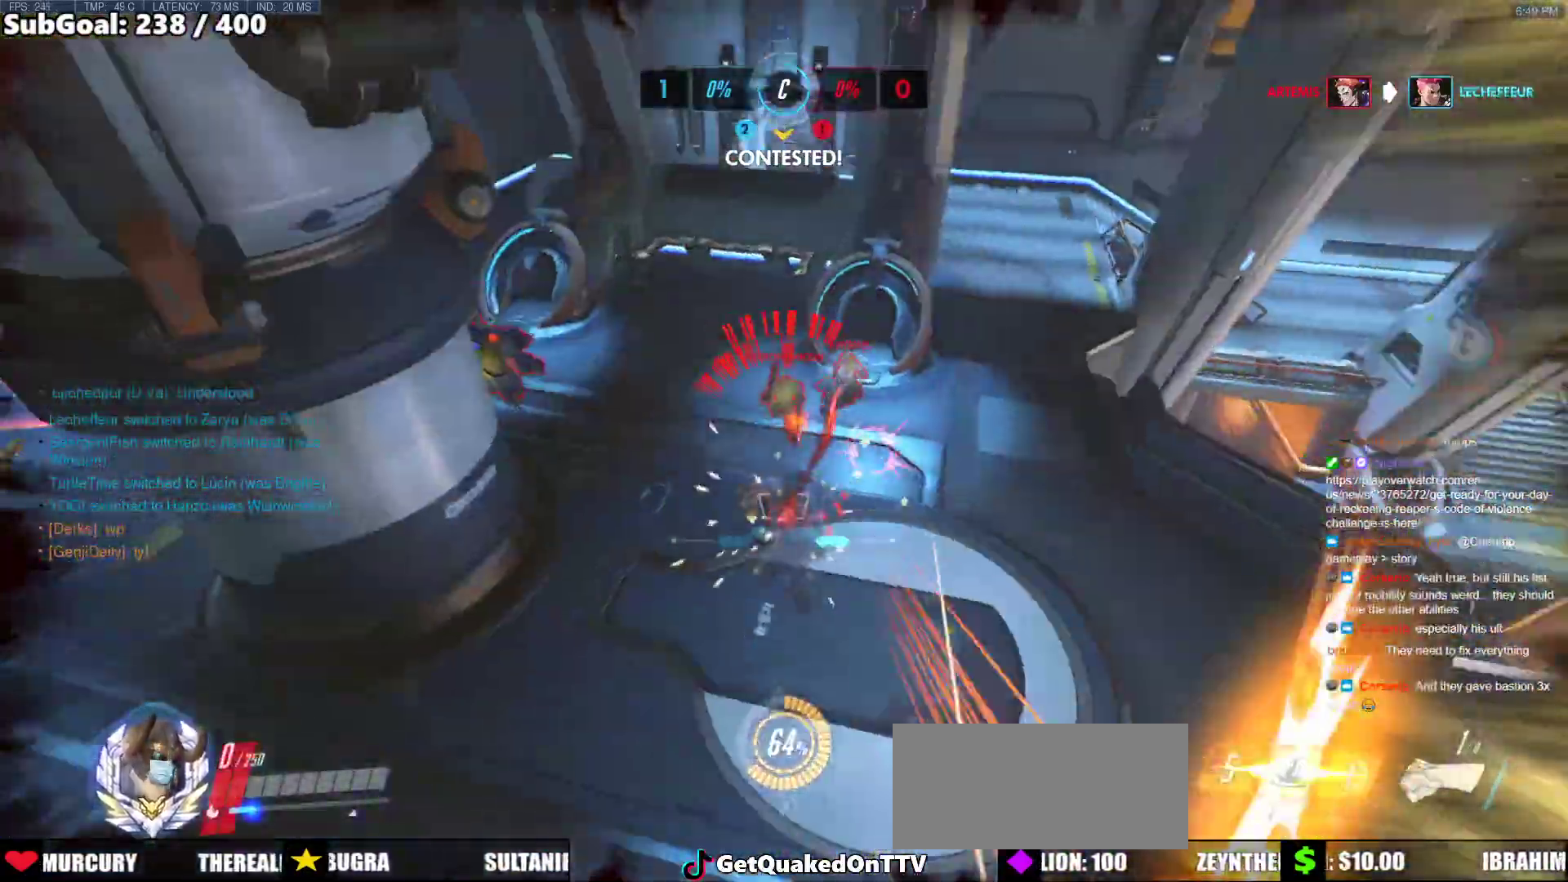
Gameplay with keyboard and mouse; each line is a JSON object with the keys and mouse buttons held at the frame after it. "events" lists presses ("down") and releases ("up") of "a", "ctrl", "d", "e", "f", "melee", "q", "r", "s", "shift", "space", "w", "mouse_left" and "mouse_right" between this image and that frame as [ms after this image, input, new state], when the widget could be followed in between. "mouse_left", "mouse_right" = the "left", "right" buttons of the "mouse" list. No other keys are recorded. Mouse movement is not recorded. Key names are as the overlay labels them; some are game actions (e.g. jump) rather than physical keys.
{"keys": [], "mouse": [], "events": [[267, "w", "up"], [317, "a", "up"]]}
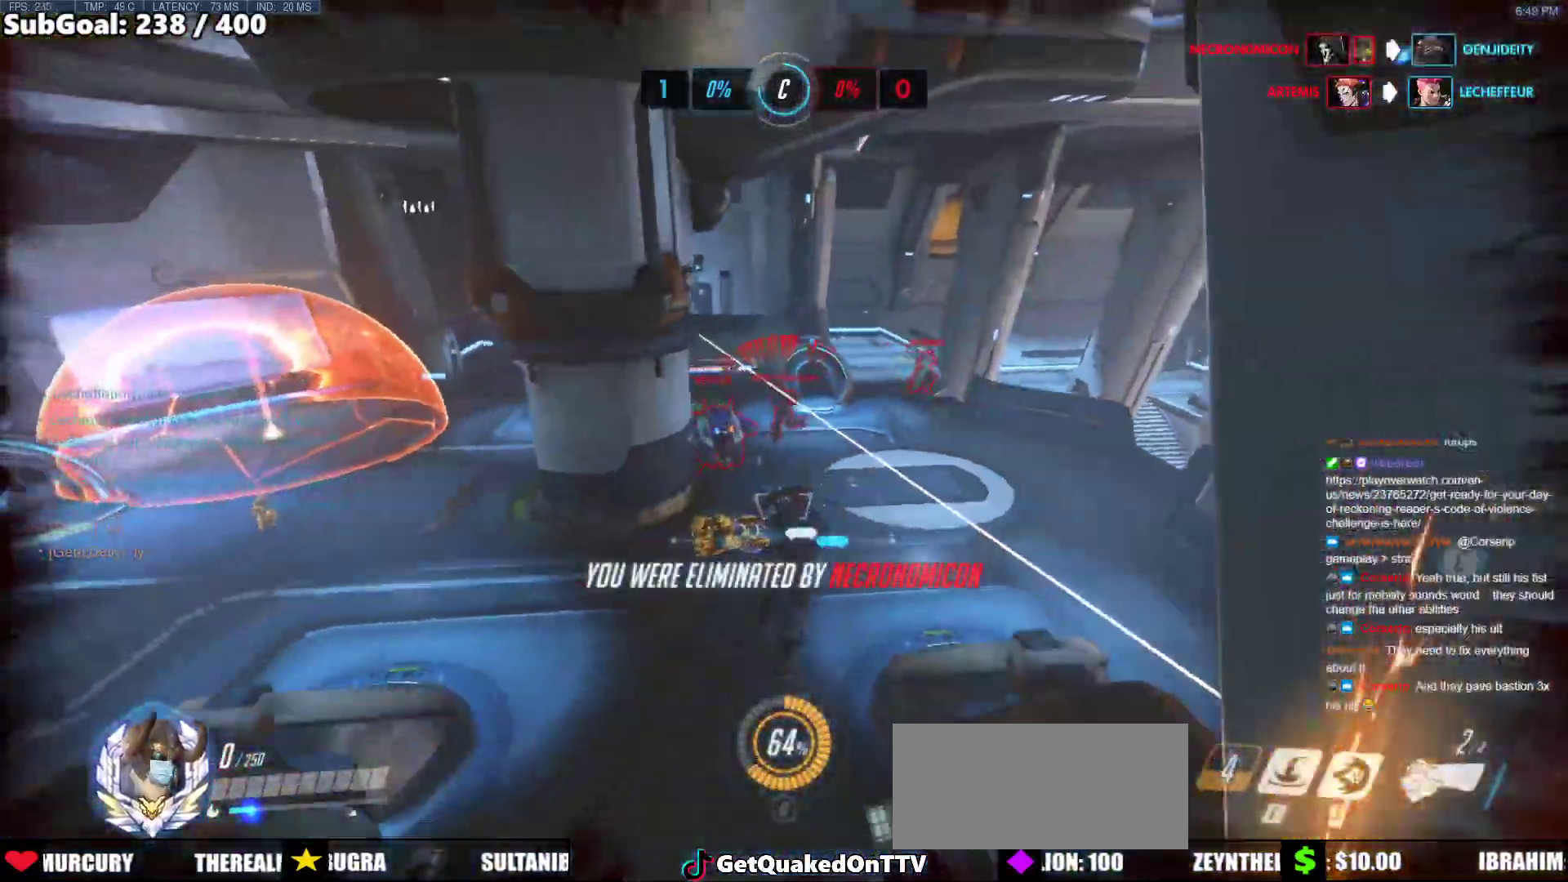
{"keys": [], "mouse": [], "events": []}
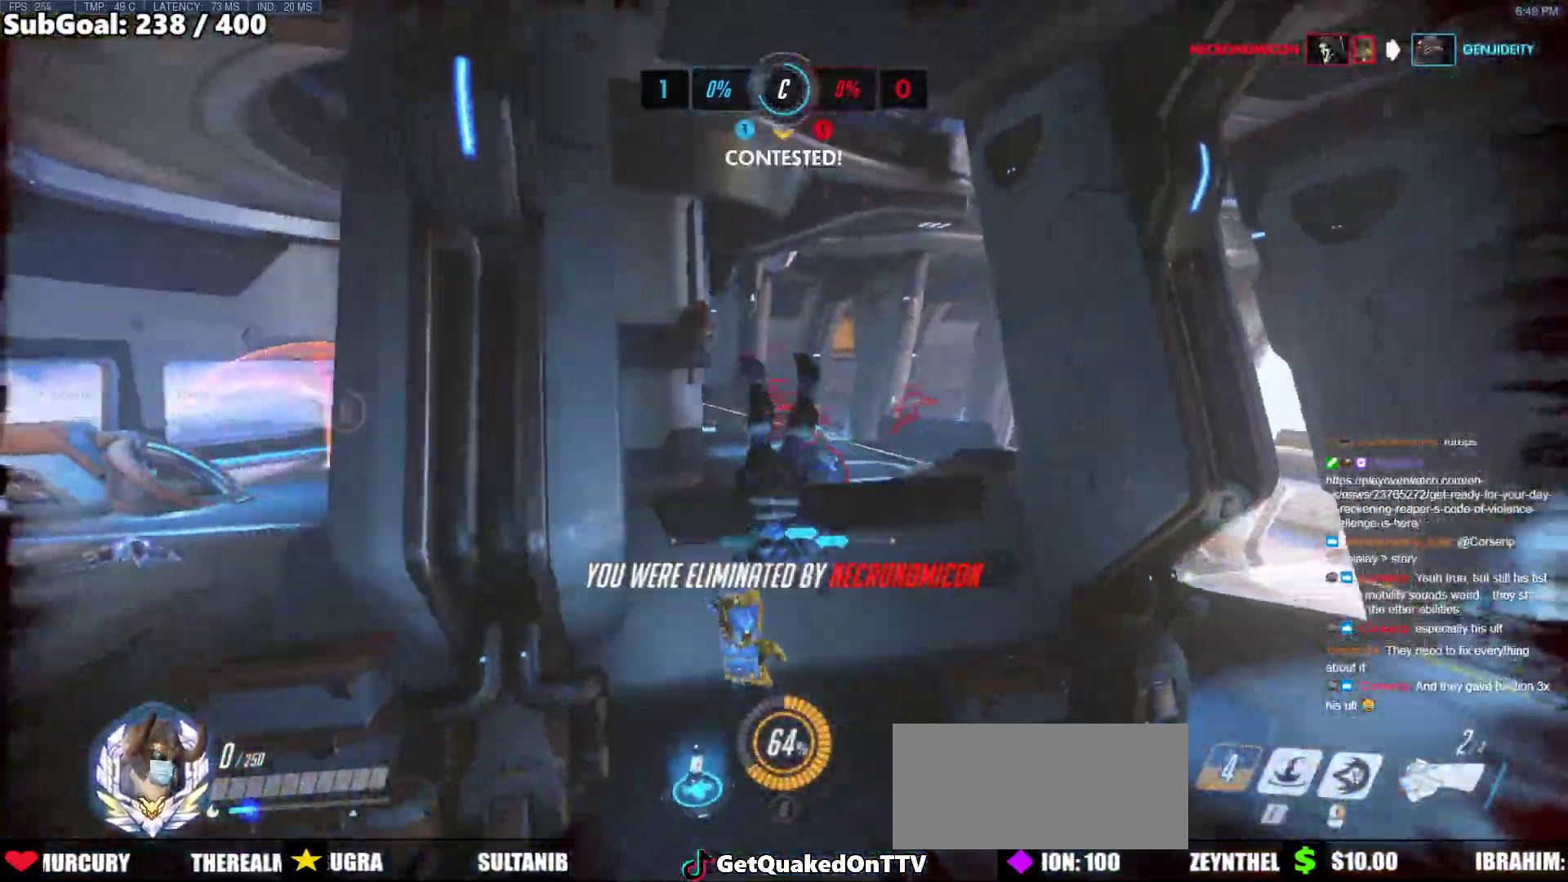
{"keys": [], "mouse": [], "events": []}
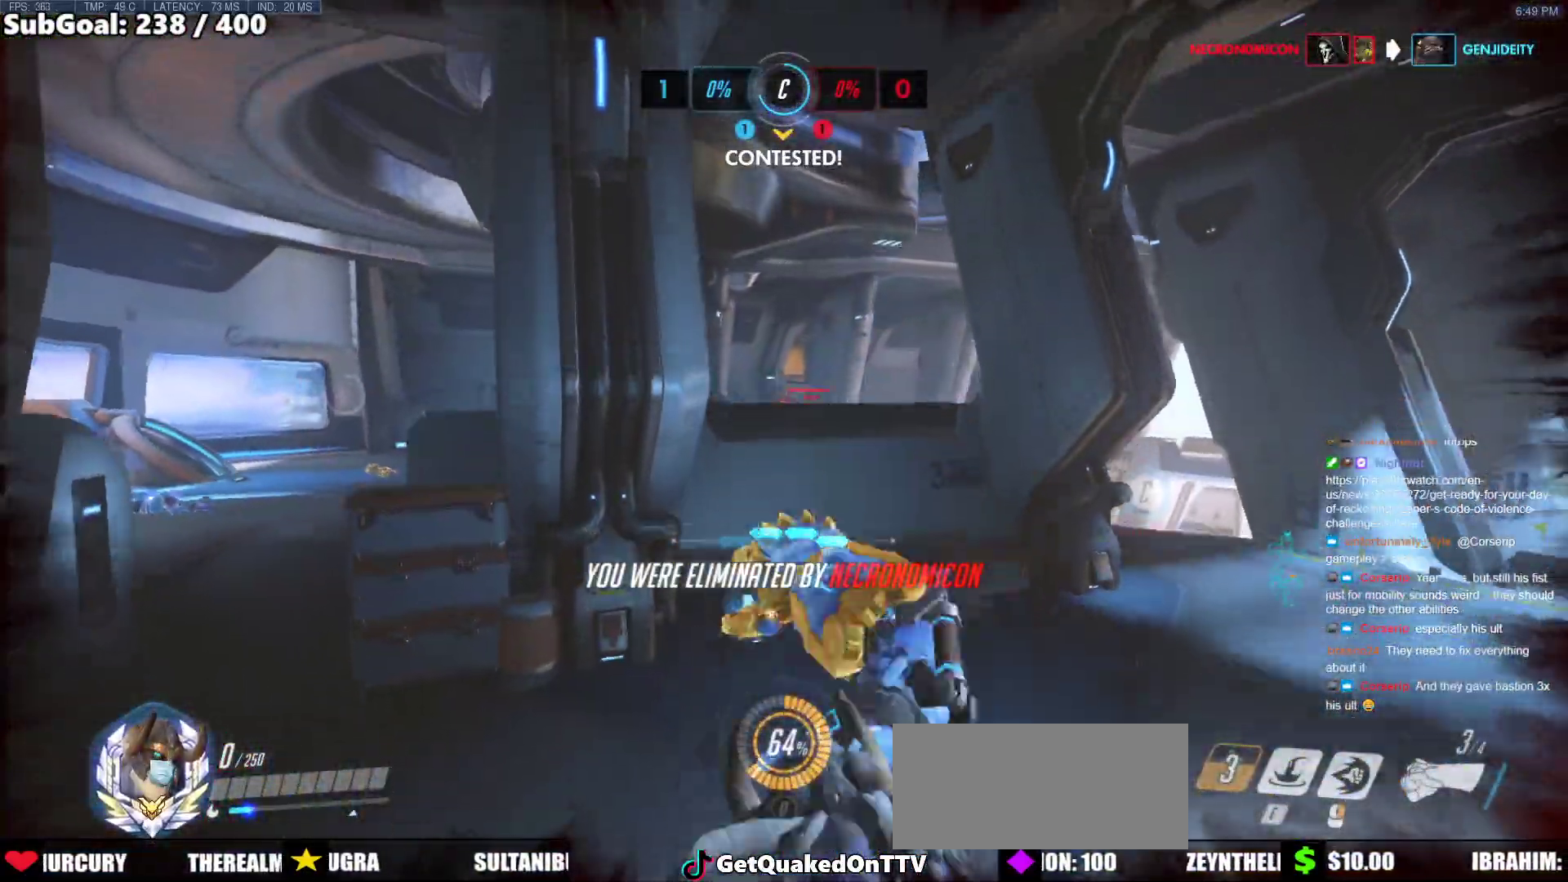
{"keys": [], "mouse": [], "events": [[450, "space", "down"], [500, "space", "up"]]}
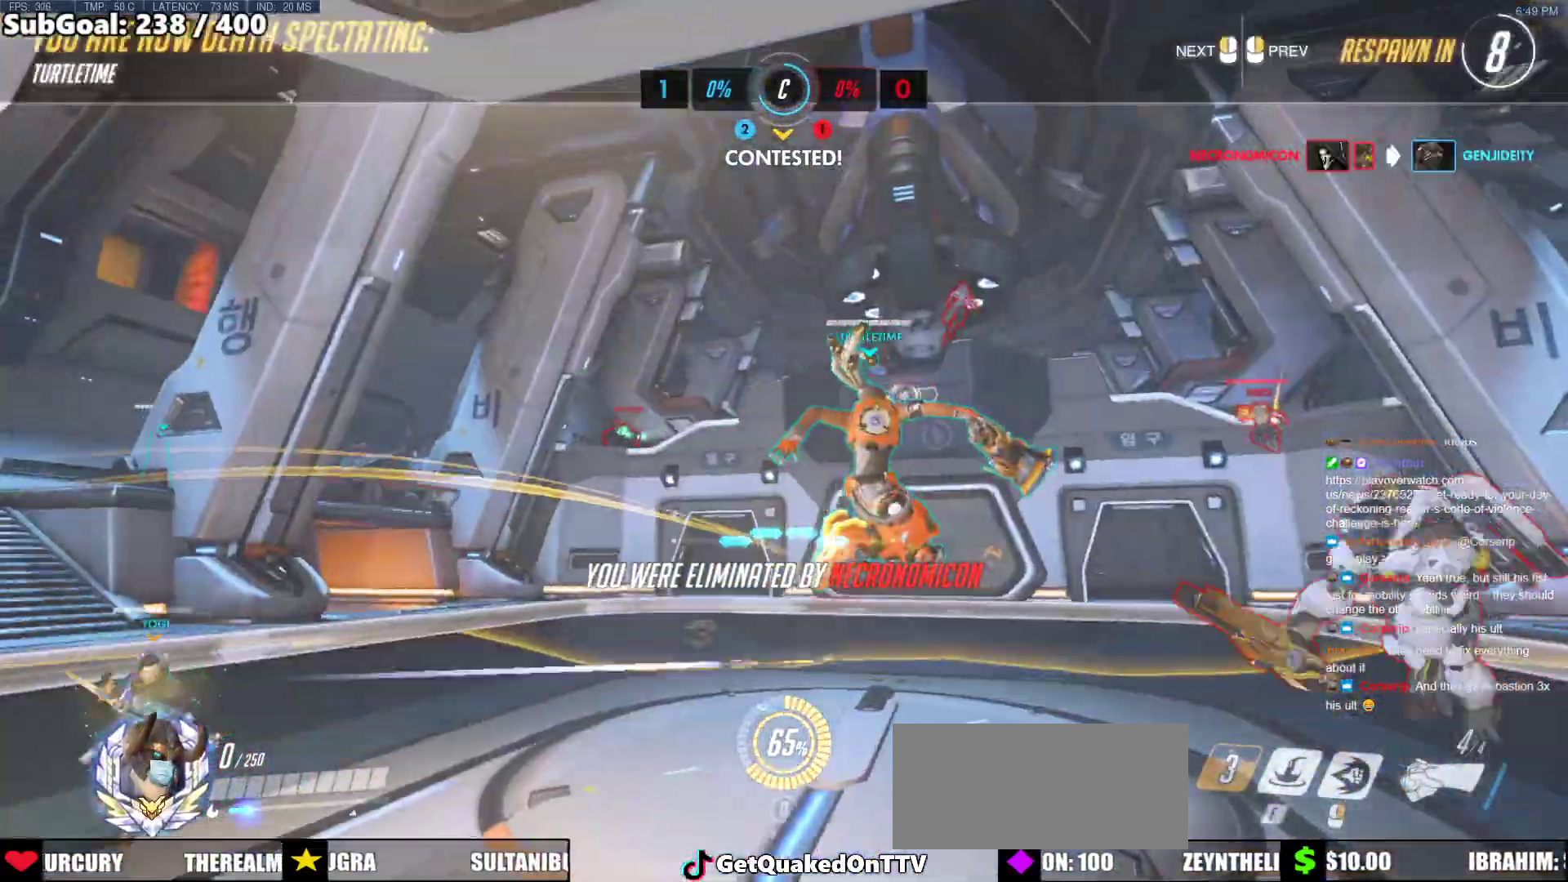
{"keys": [], "mouse": [], "events": []}
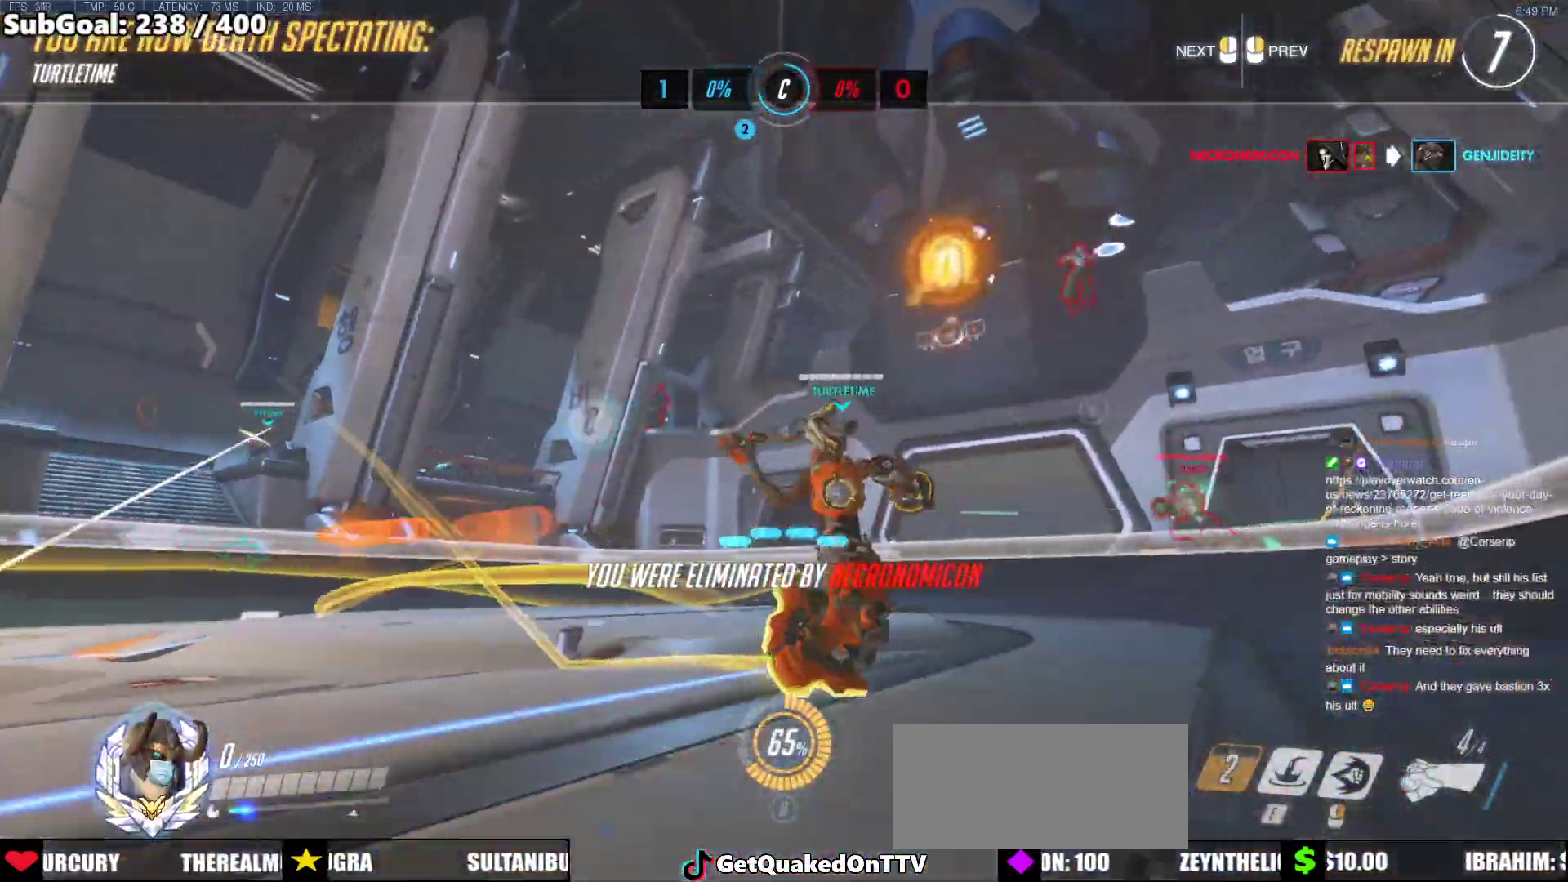
{"keys": [], "mouse": [], "events": []}
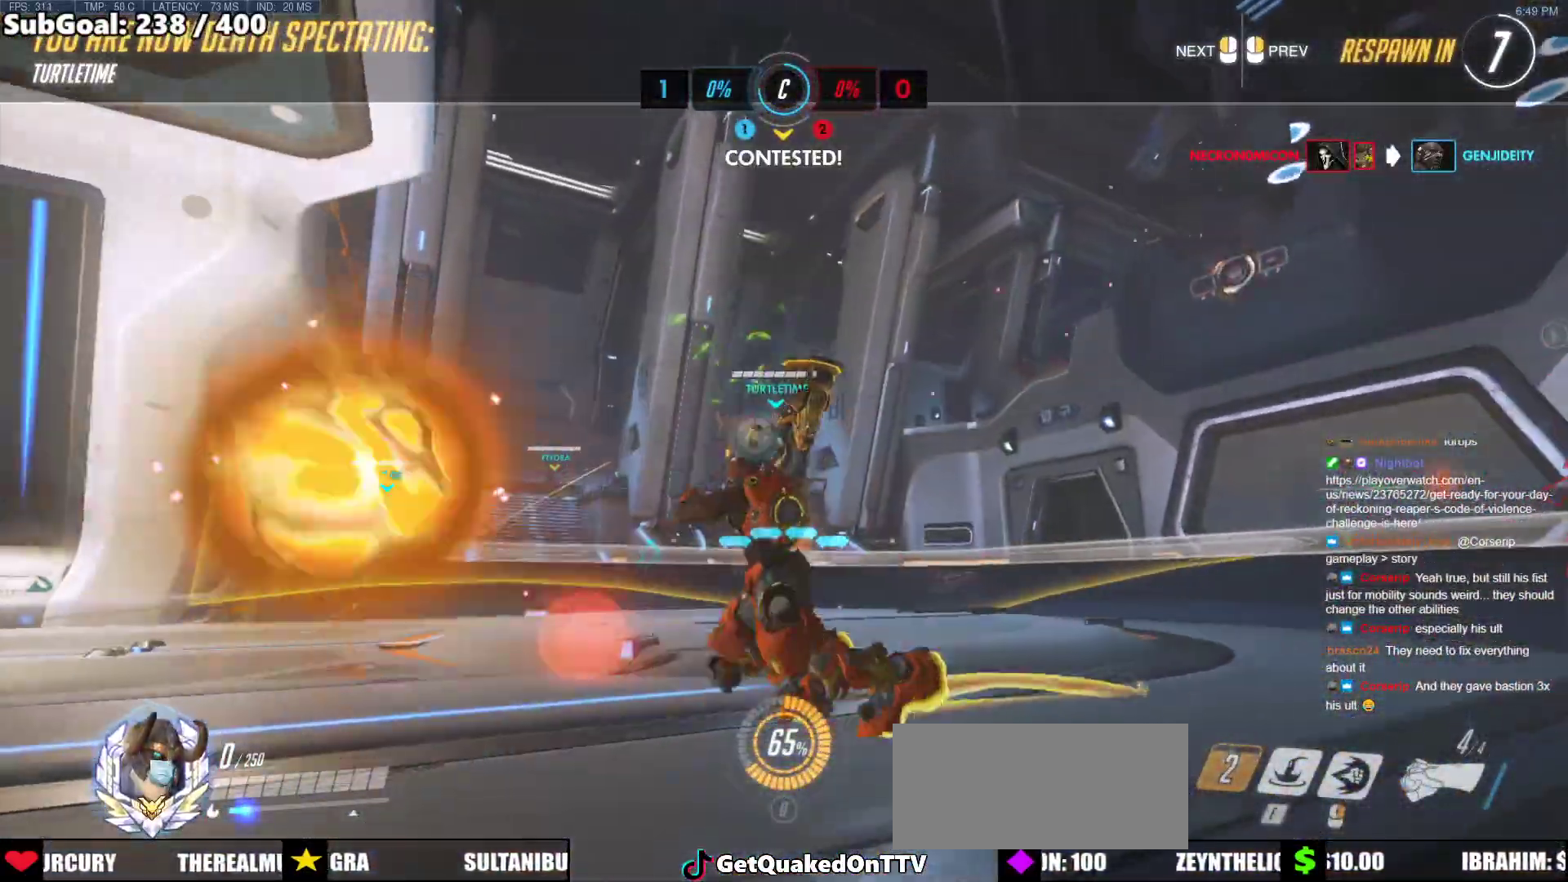
{"keys": [], "mouse": [], "events": []}
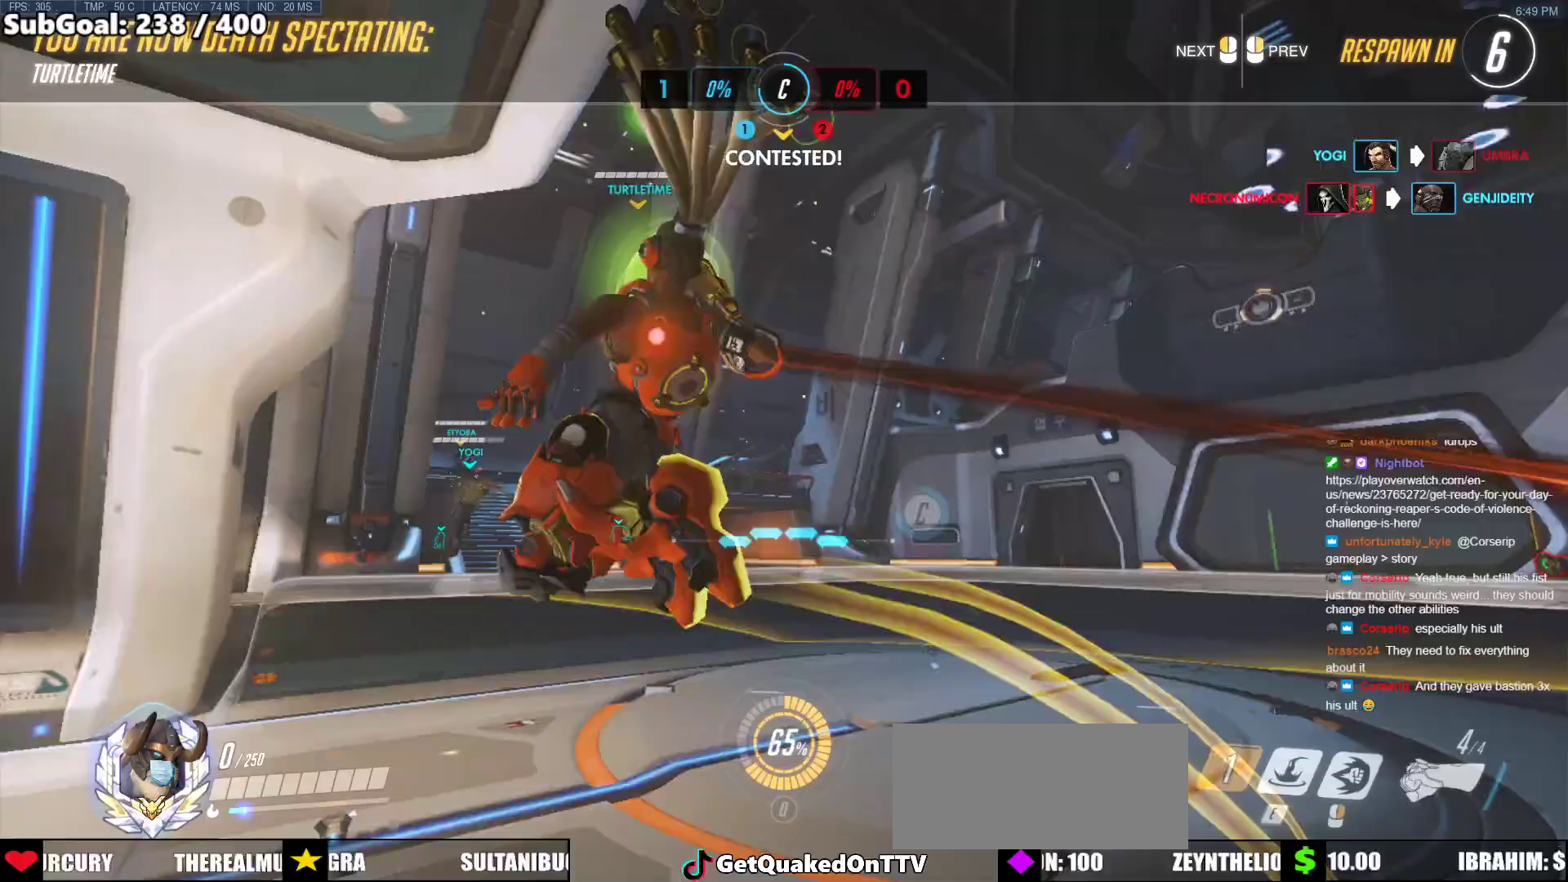
{"keys": [], "mouse": [], "events": []}
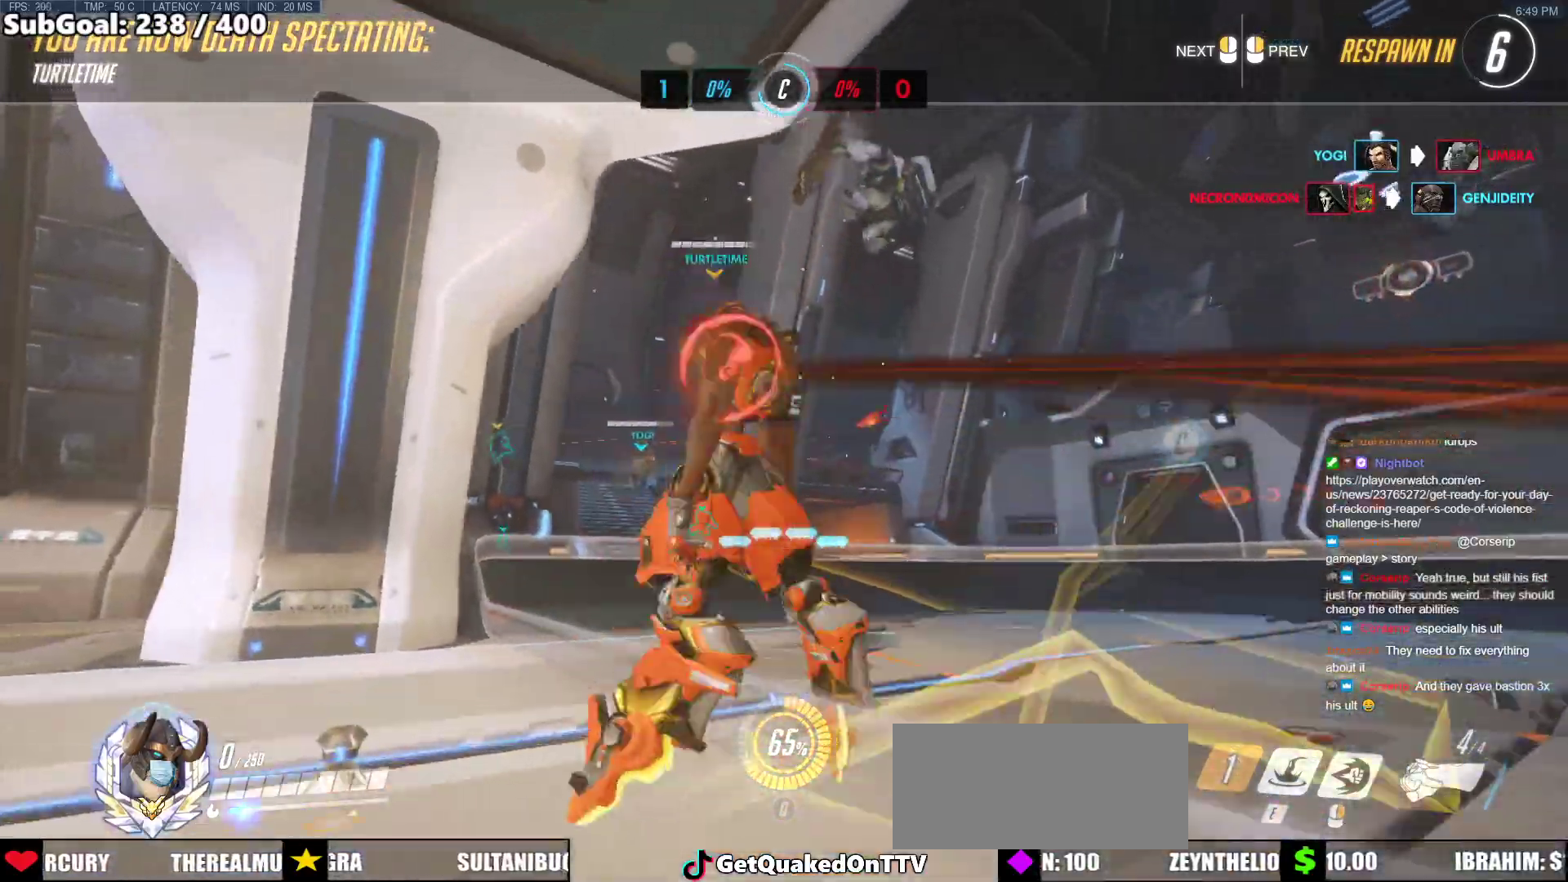
{"keys": [], "mouse": [], "events": []}
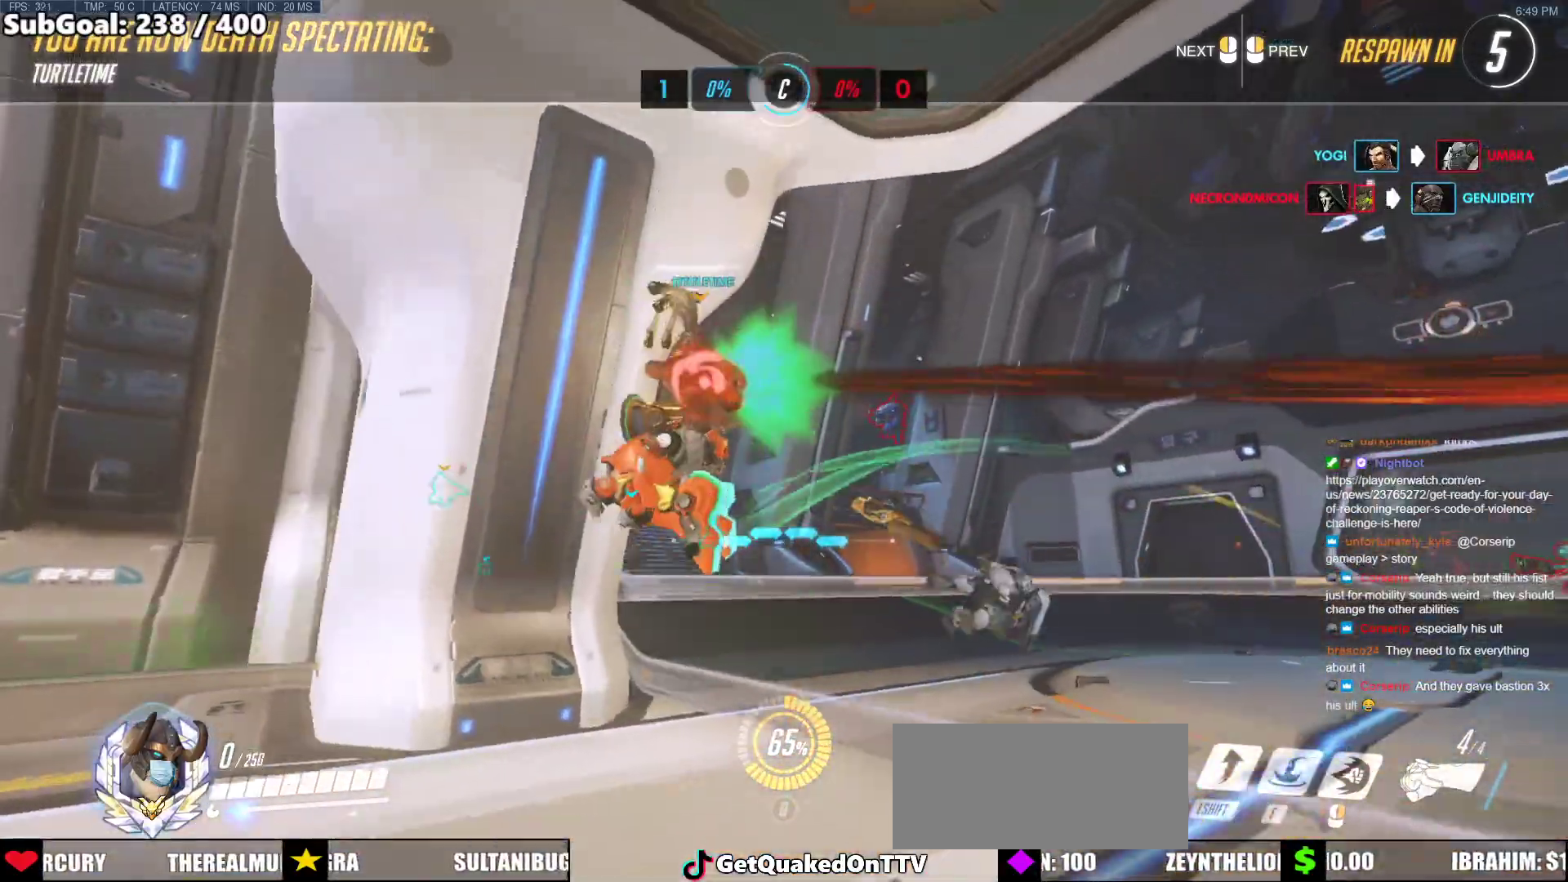
{"keys": [], "mouse": [], "events": []}
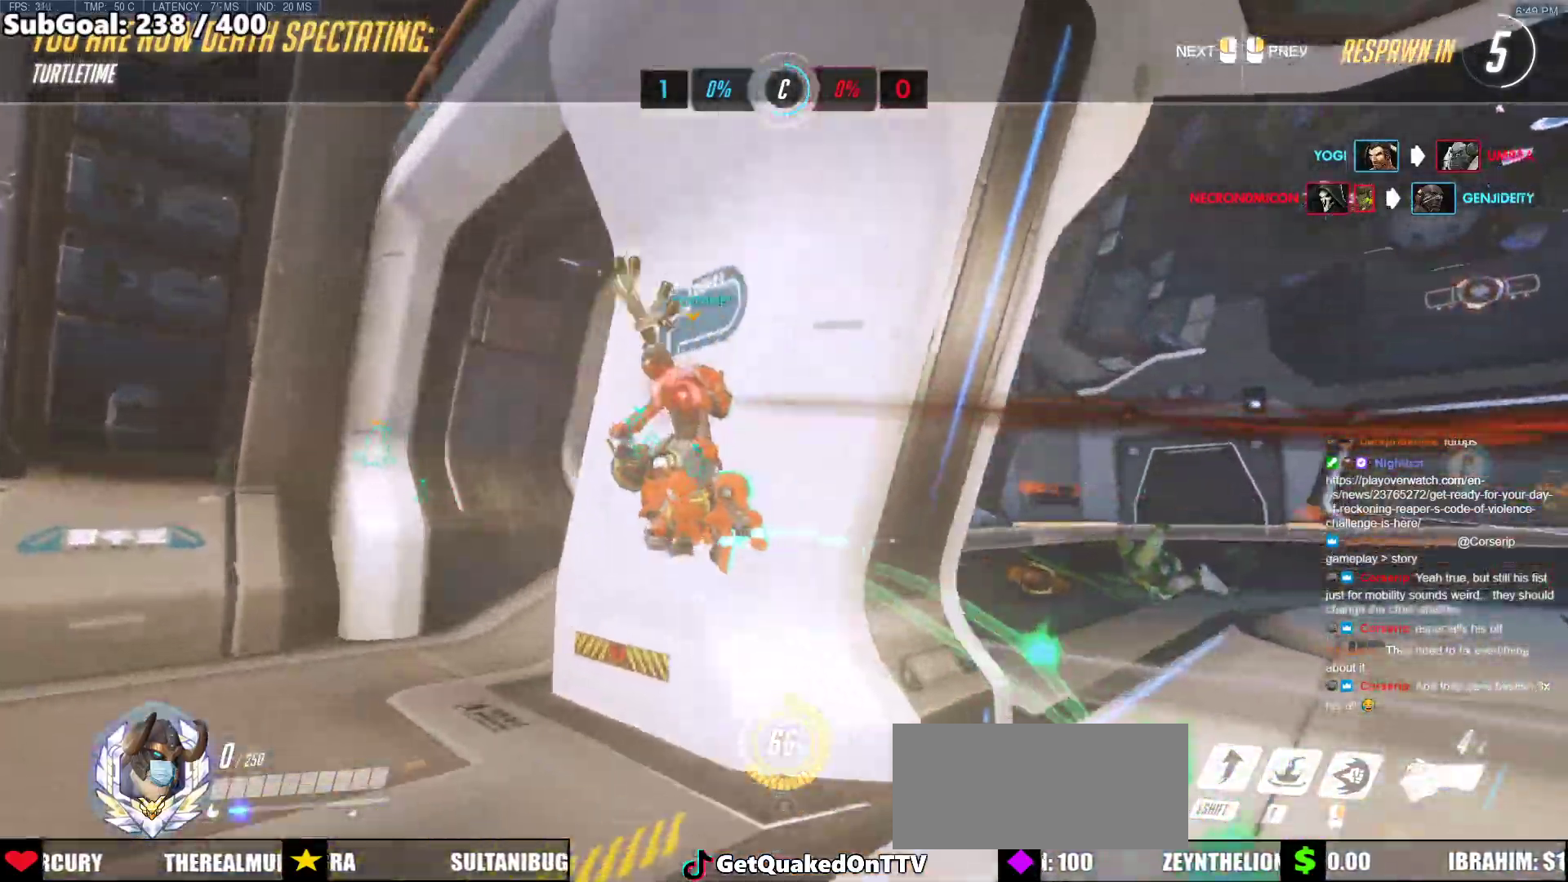
{"keys": [], "mouse": [], "events": []}
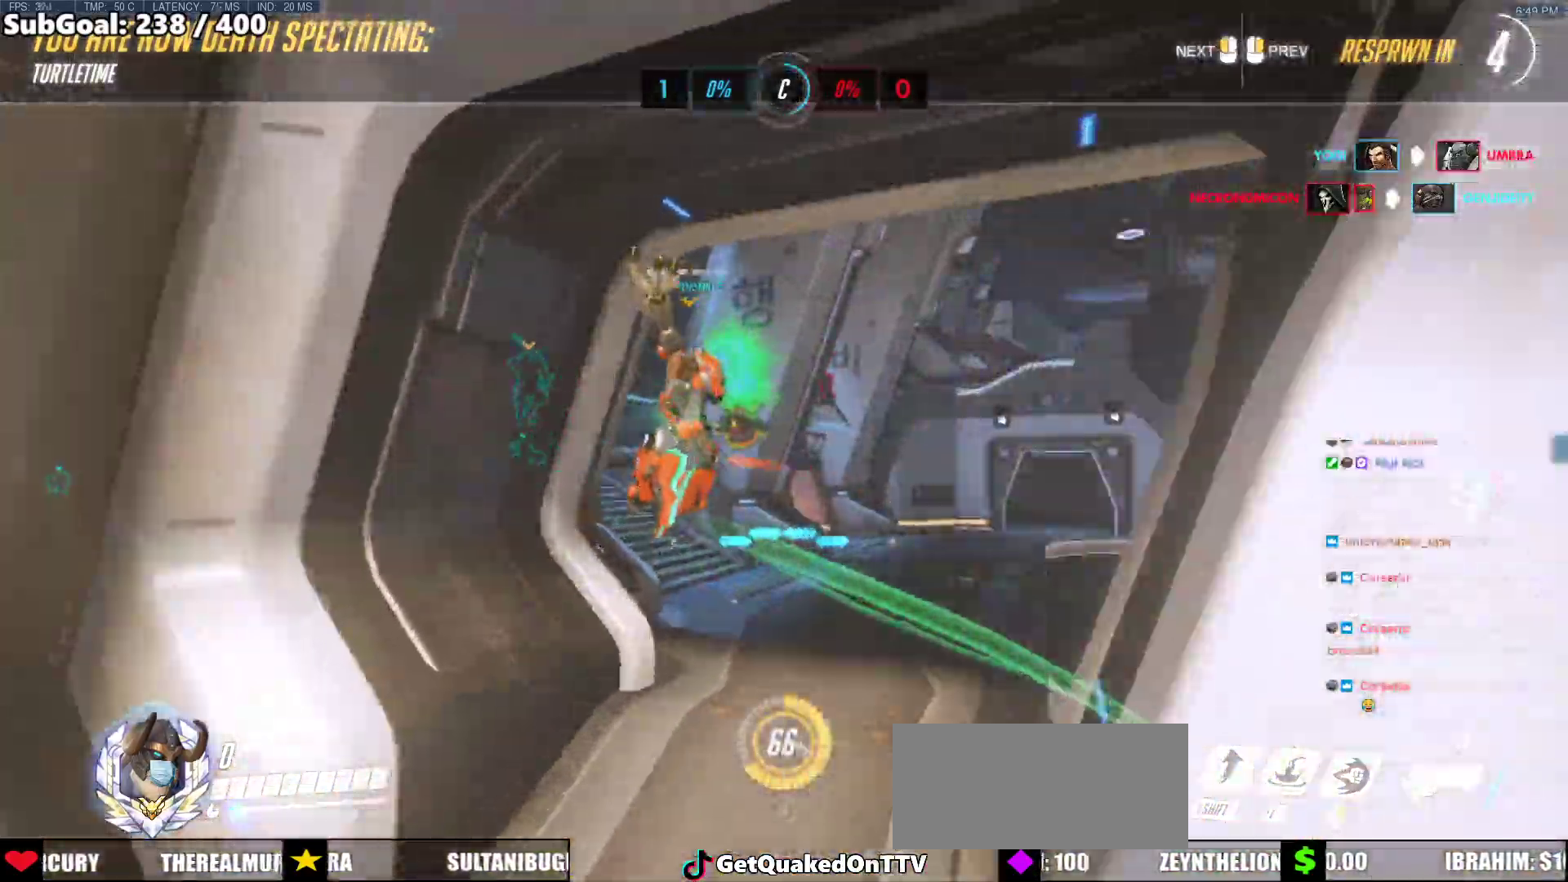
{"keys": [], "mouse": [], "events": []}
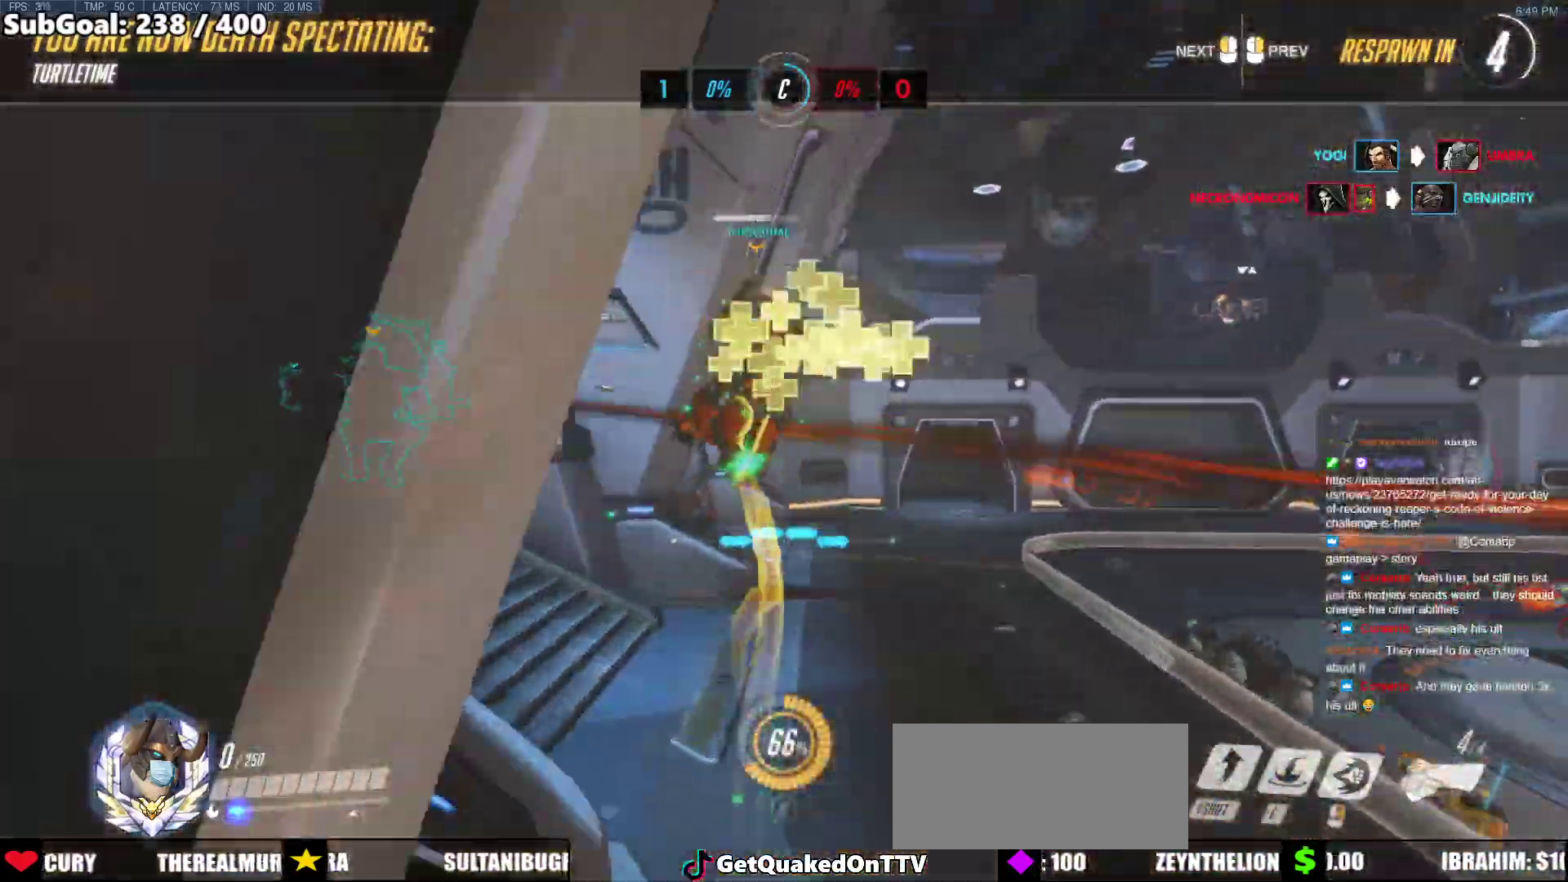
{"keys": [], "mouse": [], "events": []}
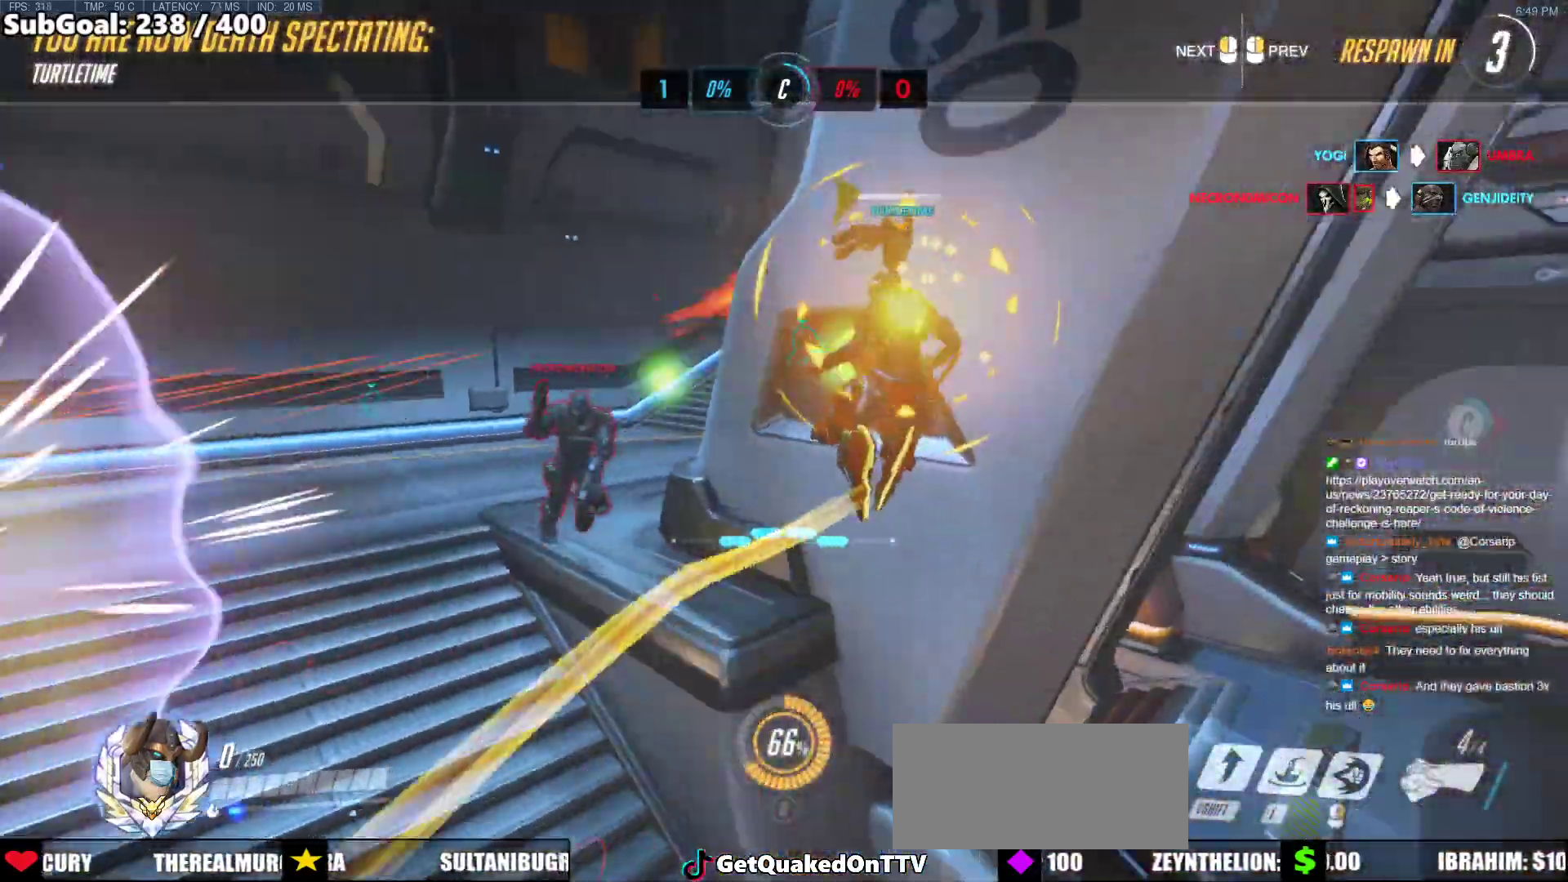
{"keys": ["w"], "mouse": [], "events": [[183, "w", "down"]]}
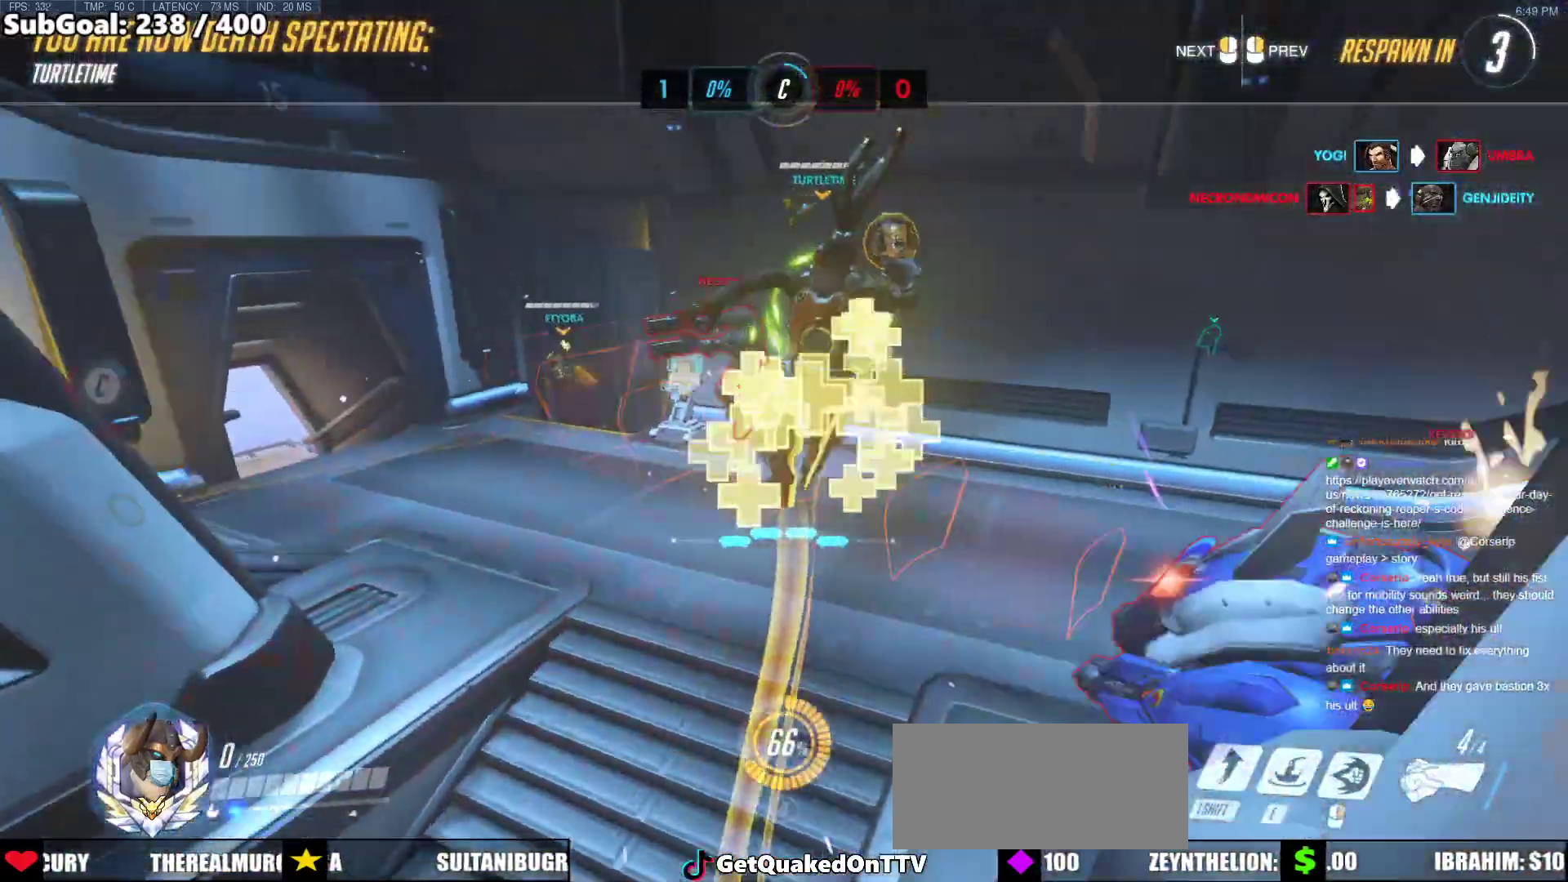
{"keys": ["r", "w"], "mouse": [], "events": [[383, "r", "down"]]}
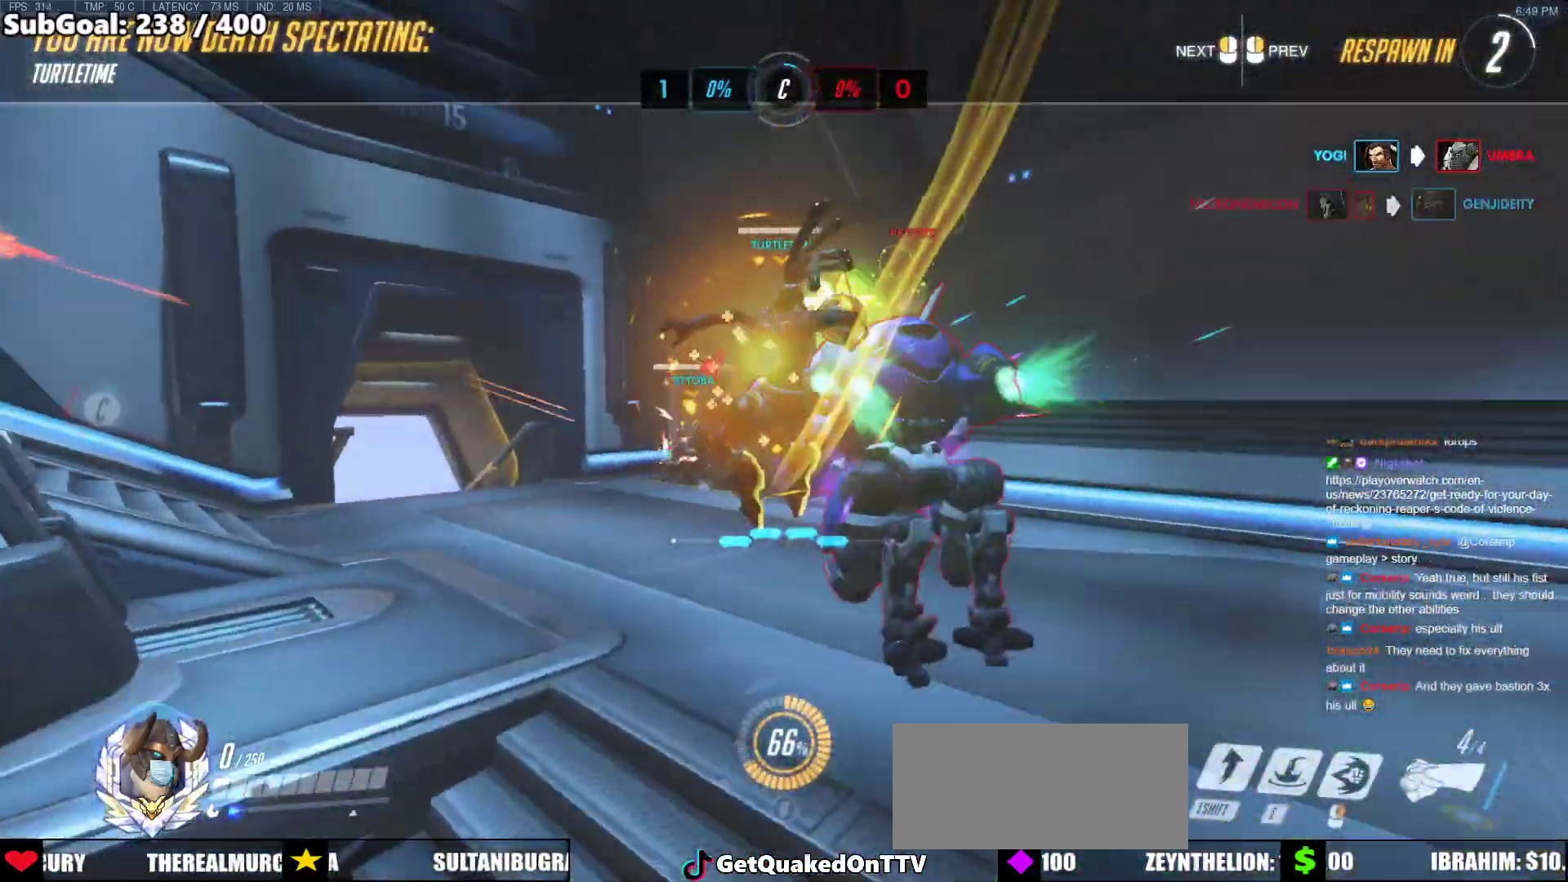
{"keys": ["w"], "mouse": [], "events": [[33, "r", "up"], [167, "r", "down"], [217, "space", "down"], [317, "r", "up"], [400, "space", "up"]]}
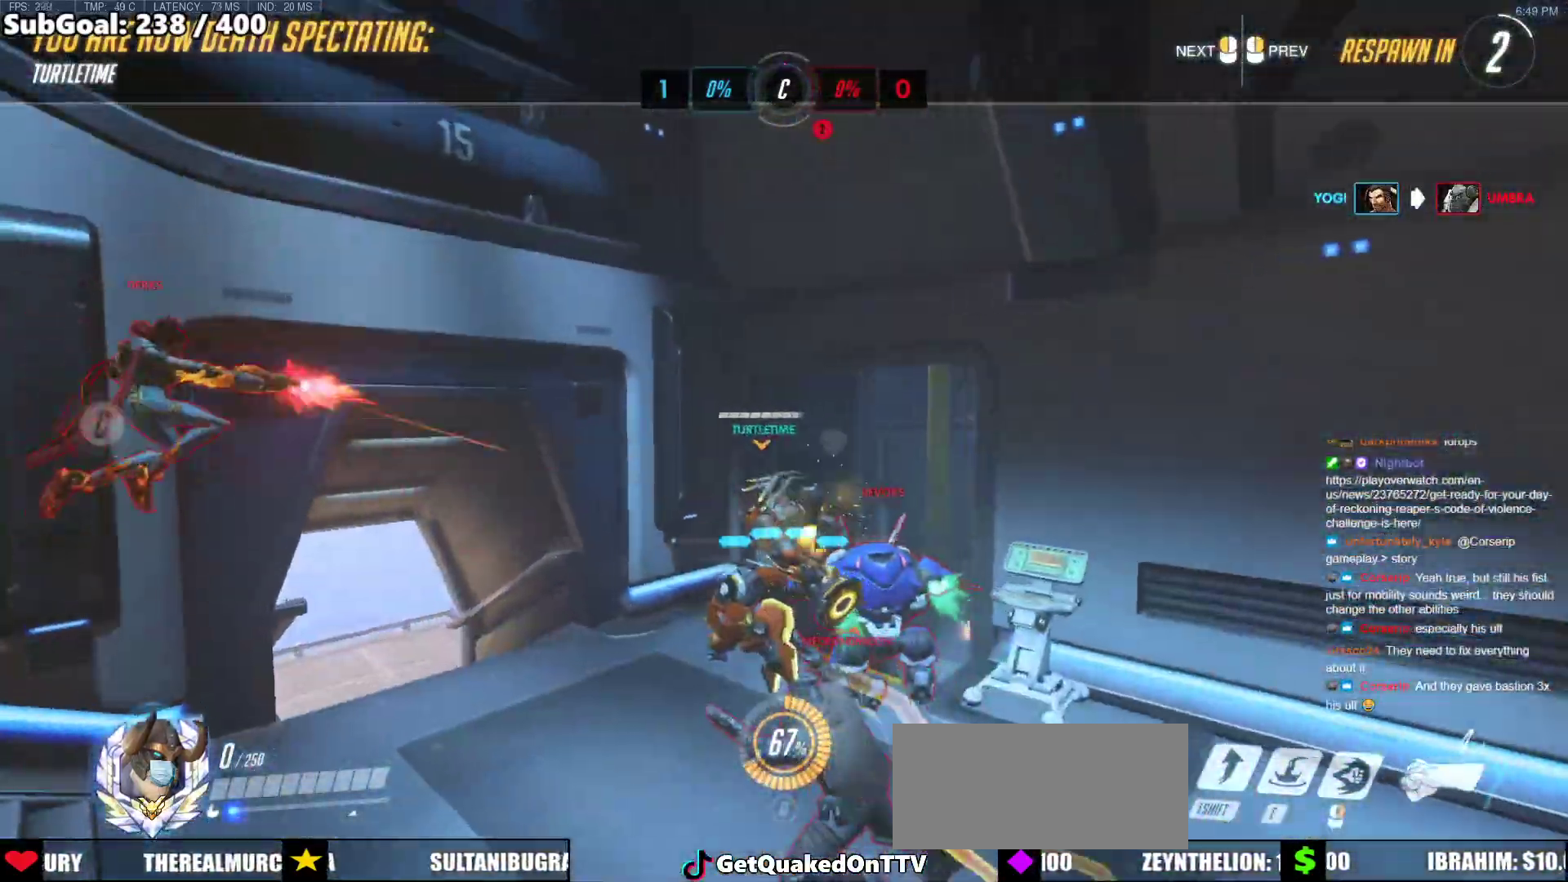
{"keys": ["r", "w"], "mouse": [], "events": [[83, "mouse_left", "down"], [233, "mouse_left", "up"], [467, "r", "down"]]}
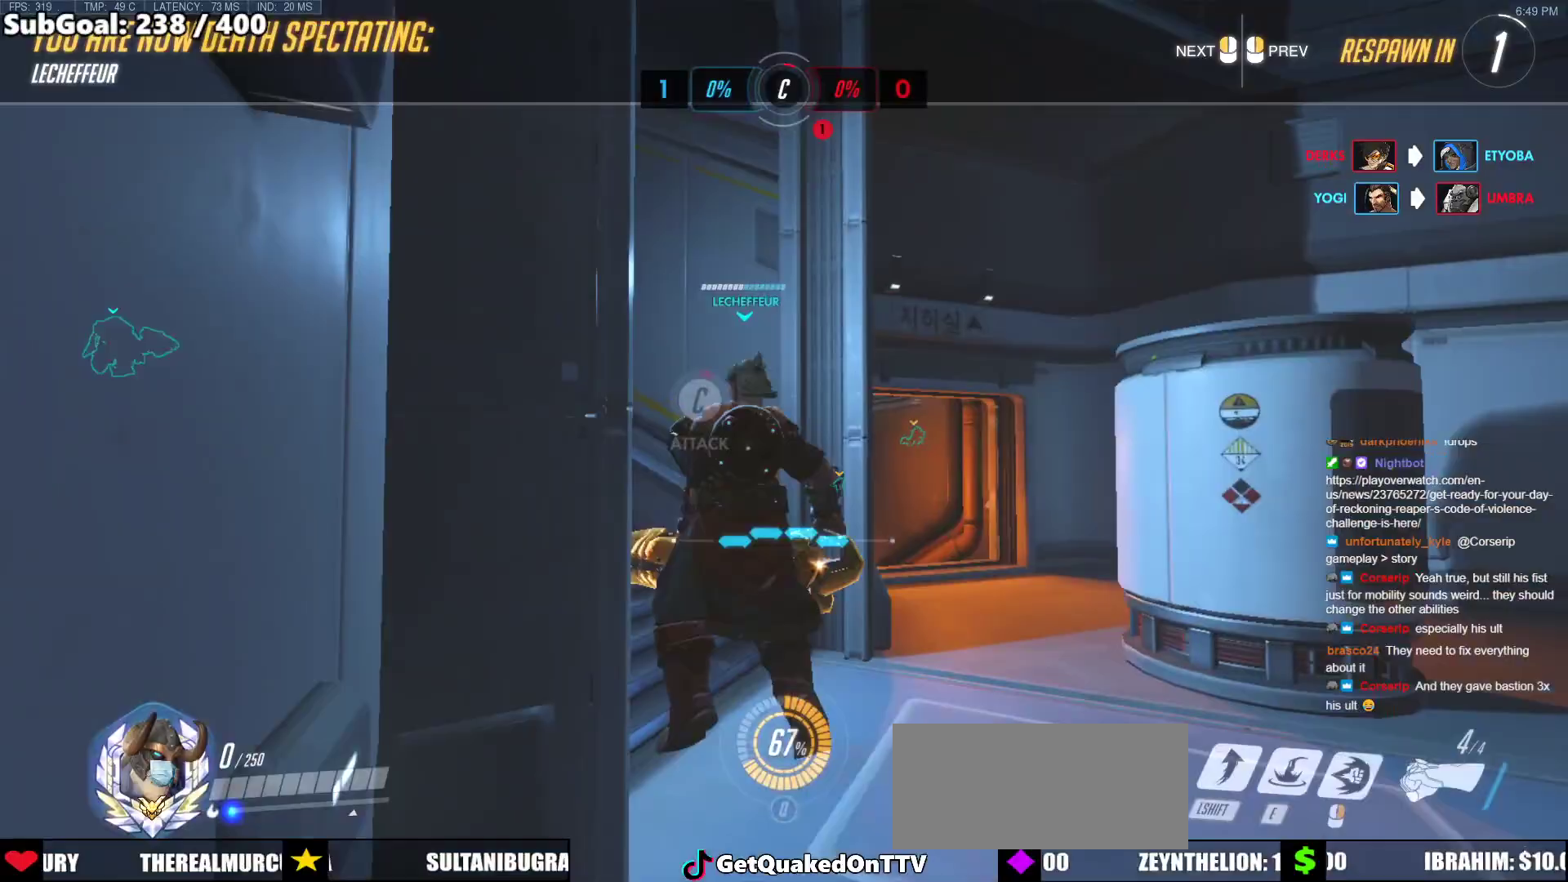
{"keys": ["w"], "mouse": [], "events": [[100, "r", "up"]]}
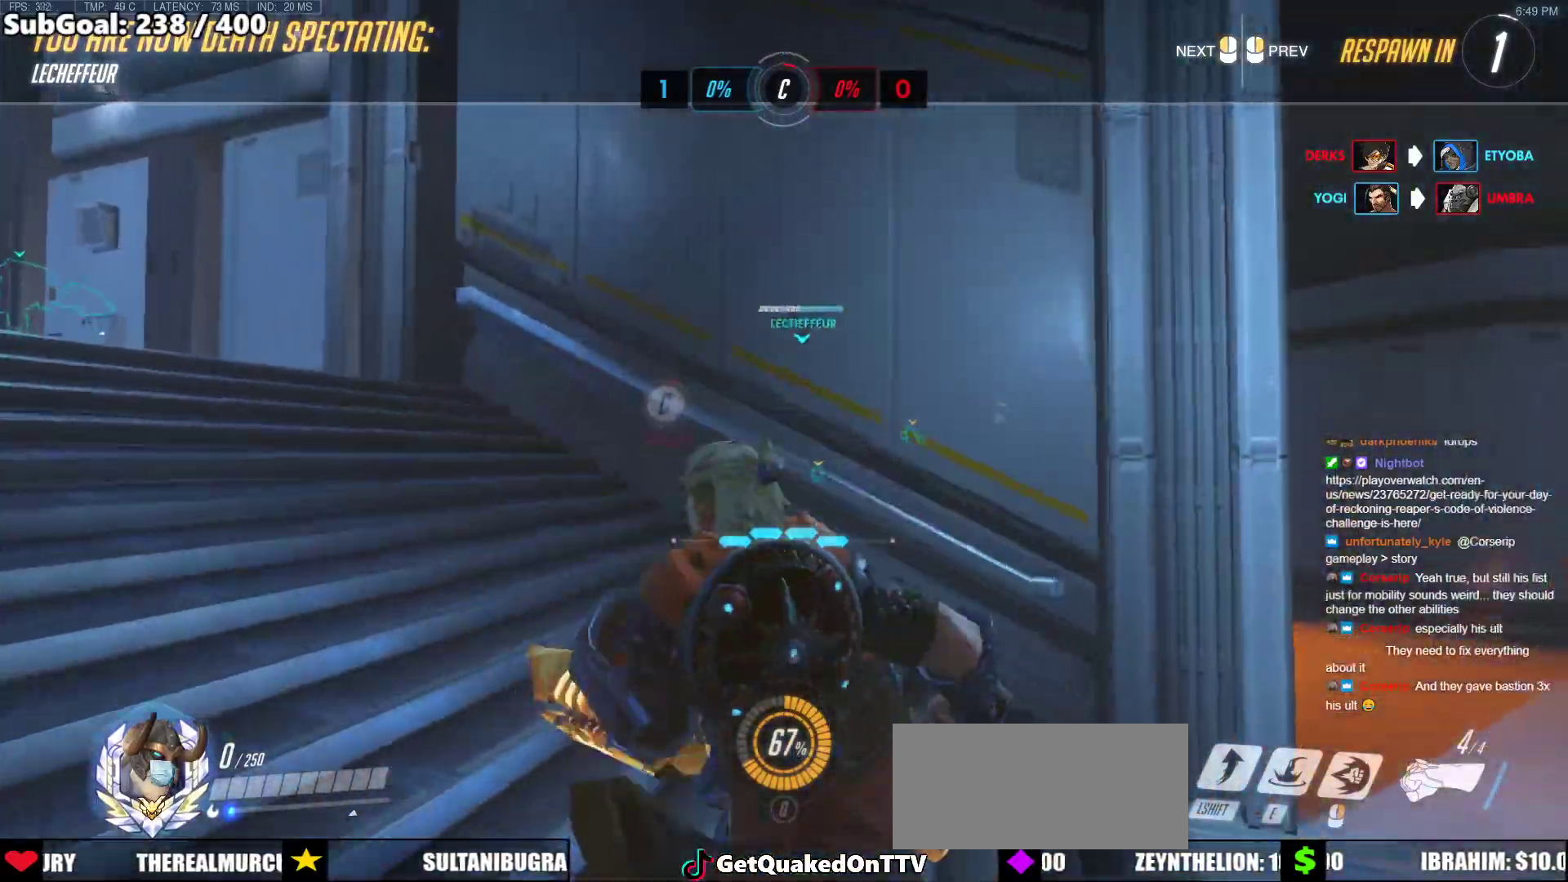
{"keys": ["r", "w"], "mouse": [], "events": [[317, "space", "down"], [367, "space", "up"], [400, "mouse_left", "down"], [500, "mouse_left", "up"], [500, "r", "down"]]}
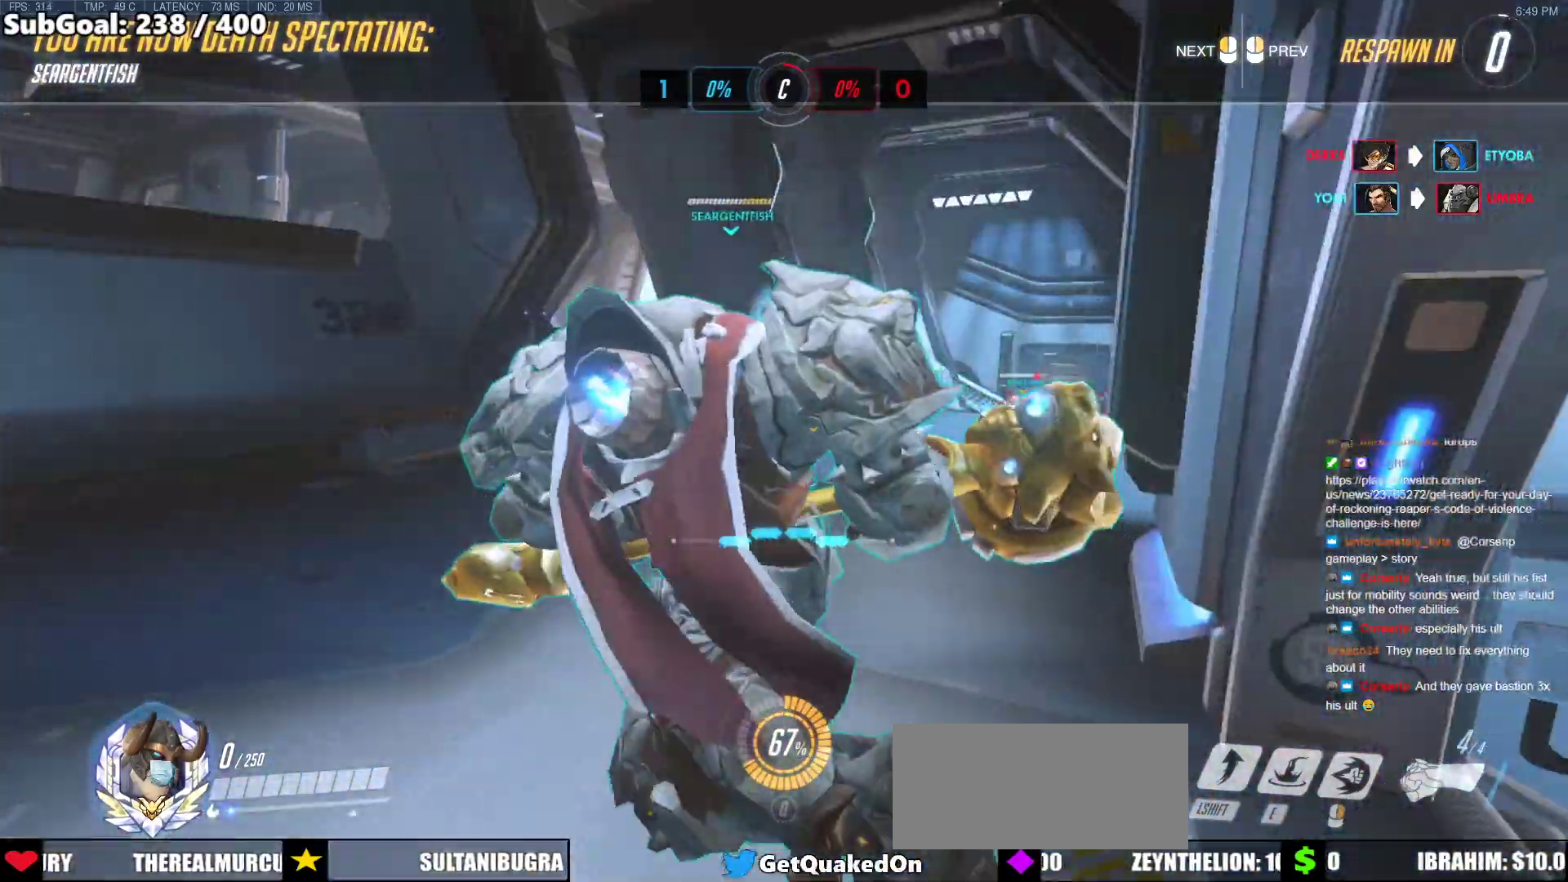
{"keys": ["w"], "mouse": ["right"], "events": [[133, "r", "up"], [233, "mouse_left", "down"], [333, "mouse_right", "down"], [367, "mouse_left", "up"]]}
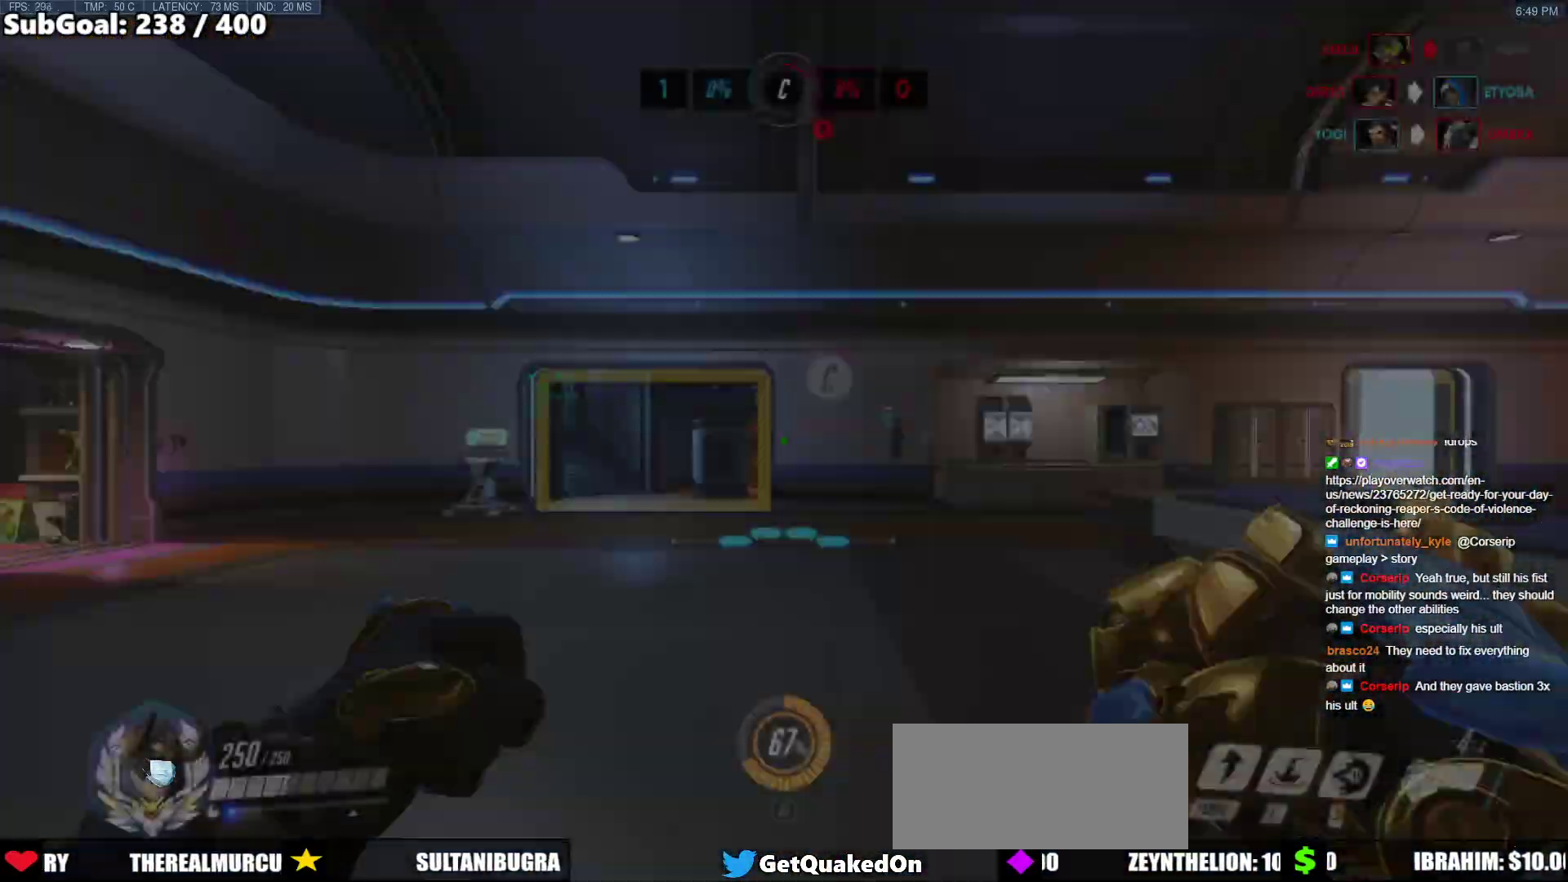
{"keys": ["w"], "mouse": ["right"], "events": [[200, "space", "down"], [300, "space", "up"]]}
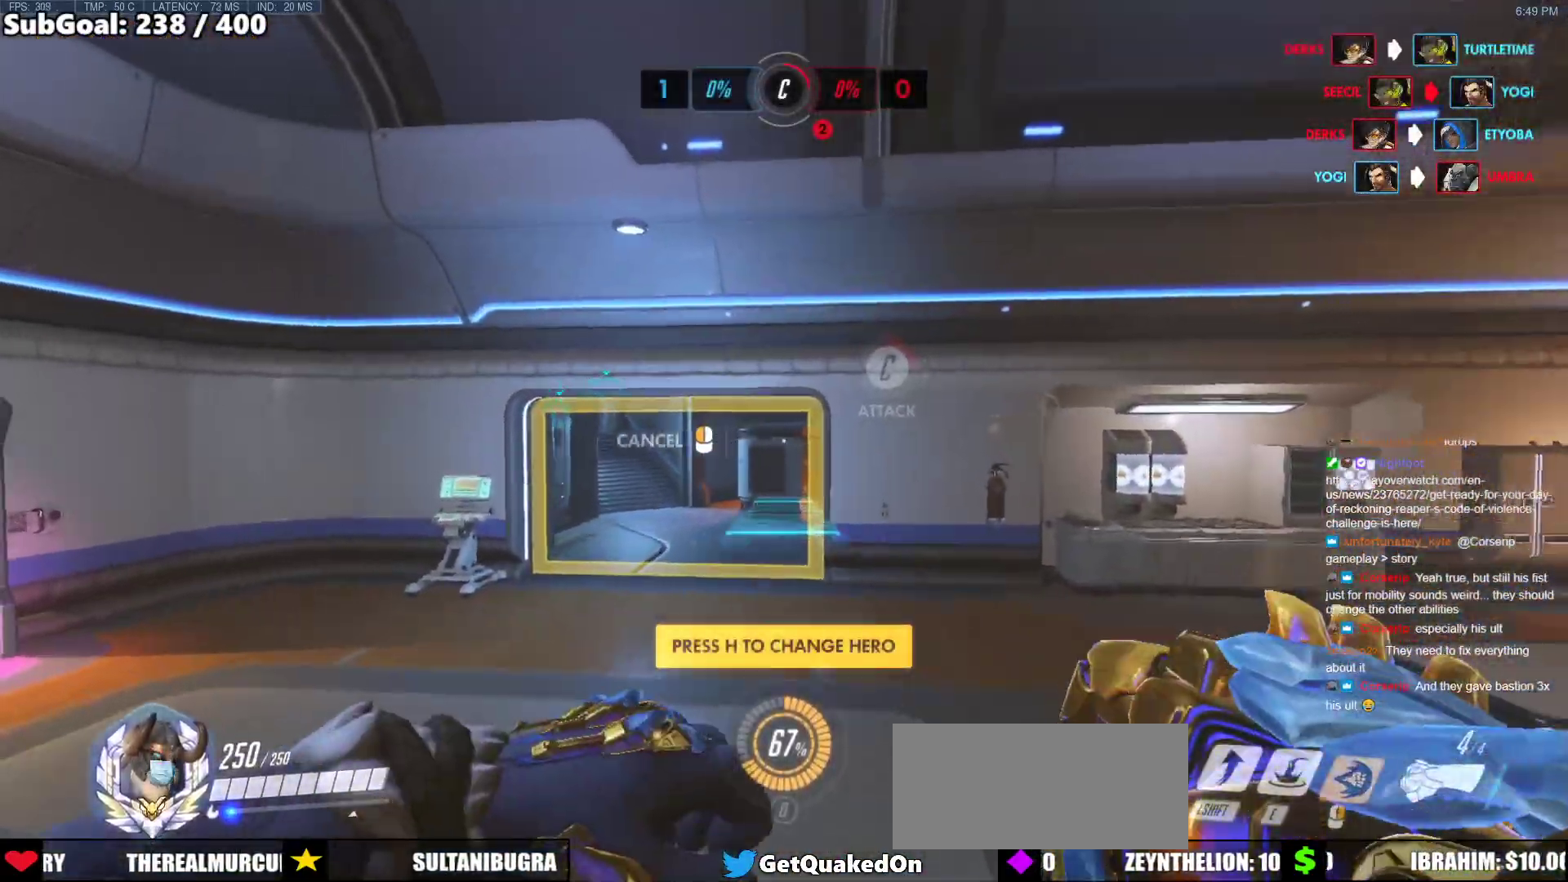
{"keys": ["w"], "mouse": ["right"], "events": [[450, "space", "down"], [500, "space", "up"]]}
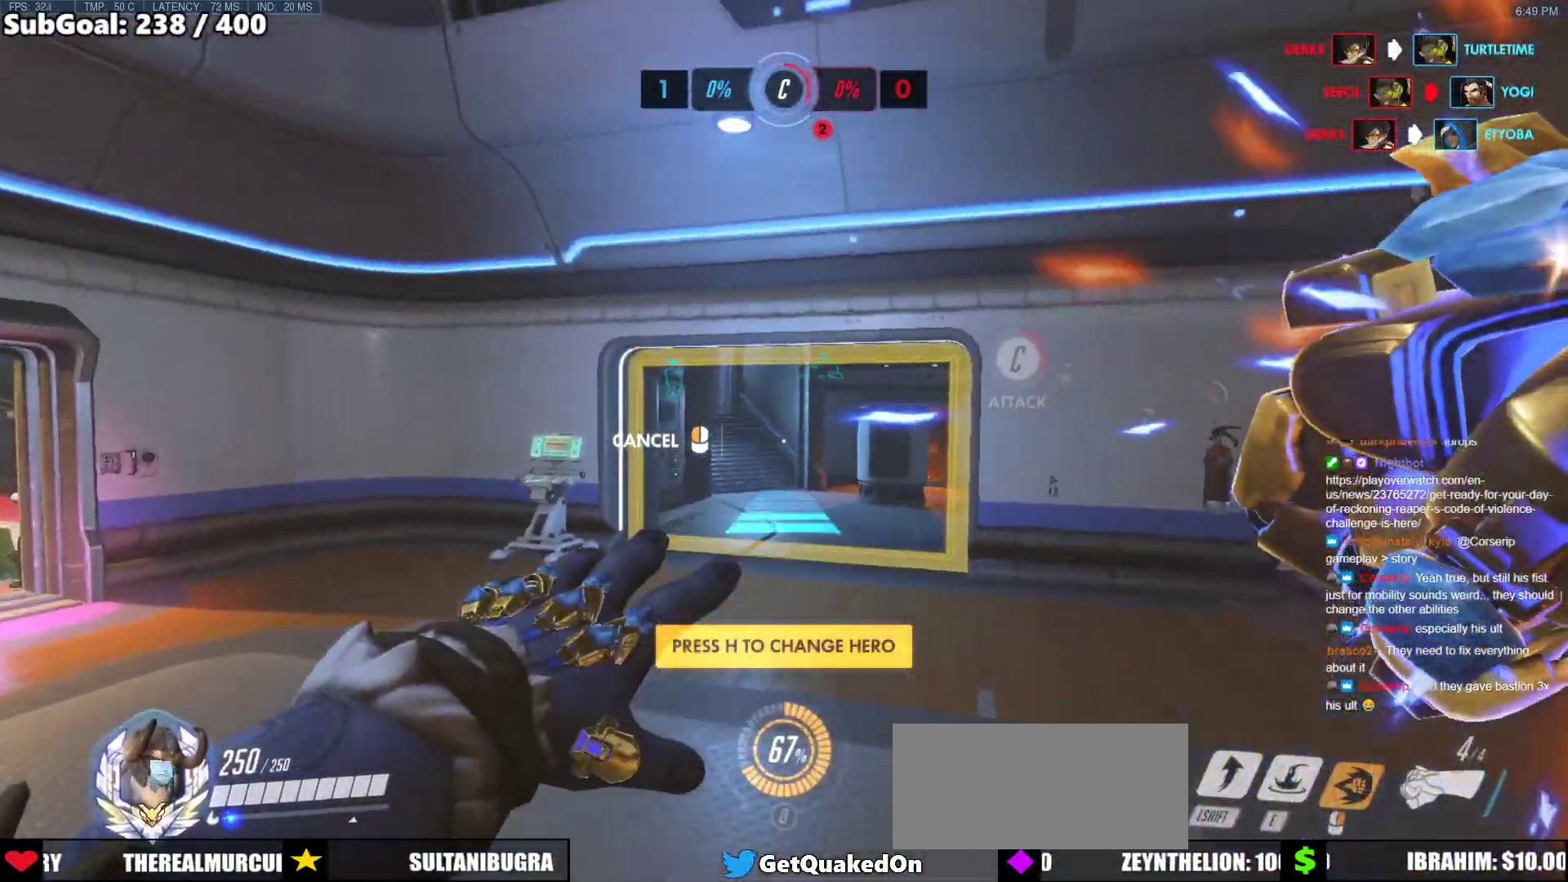
{"keys": ["w"], "mouse": [], "events": [[283, "mouse_right", "up"]]}
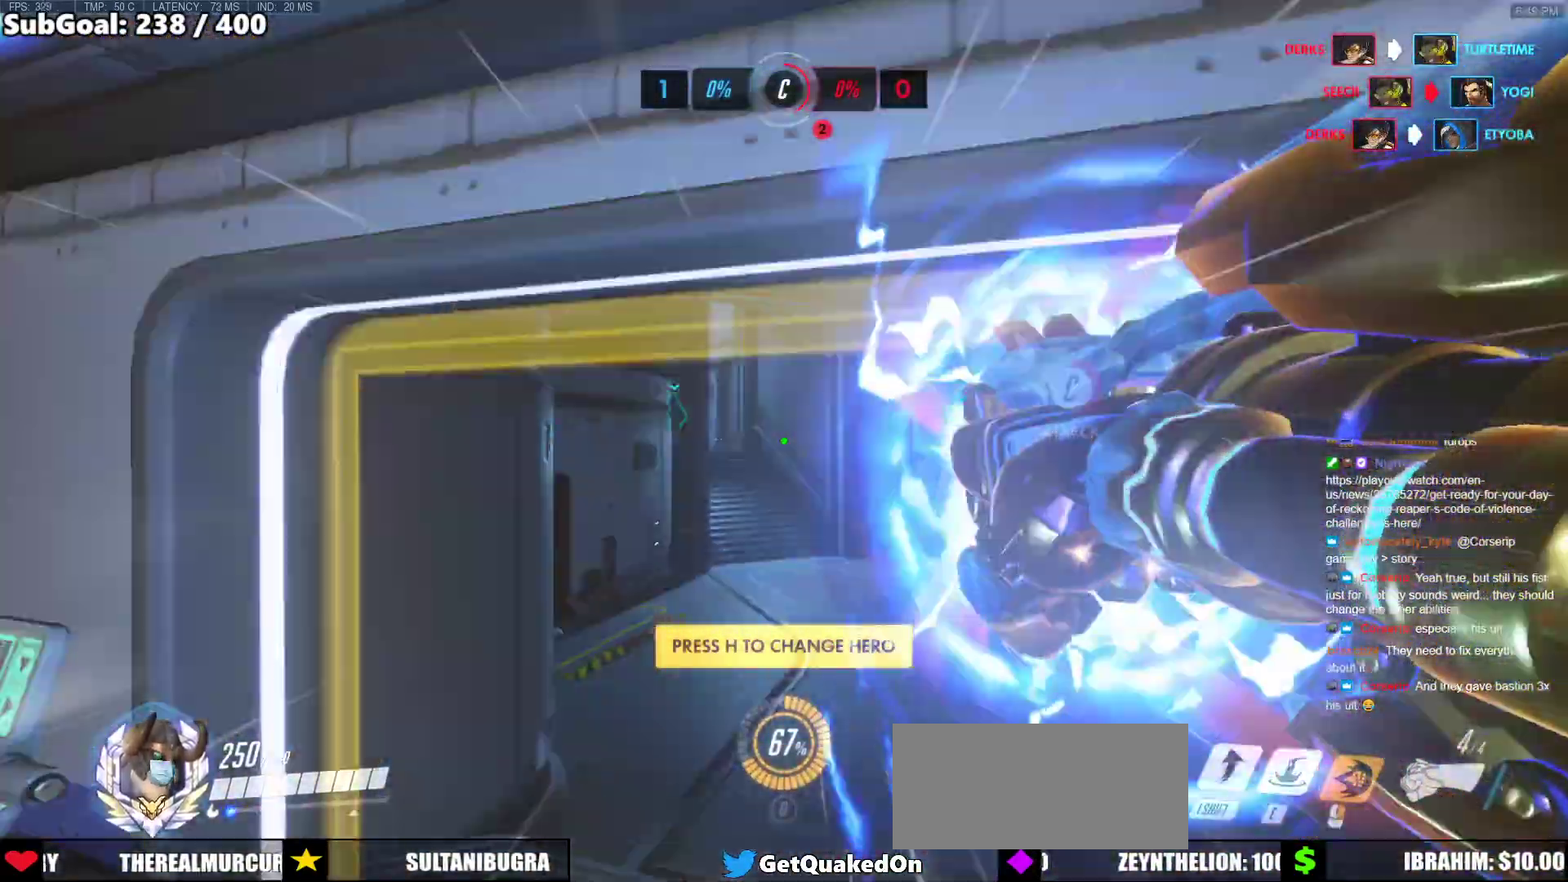
{"keys": ["w"], "mouse": [], "events": [[67, "space", "down"], [200, "space", "up"]]}
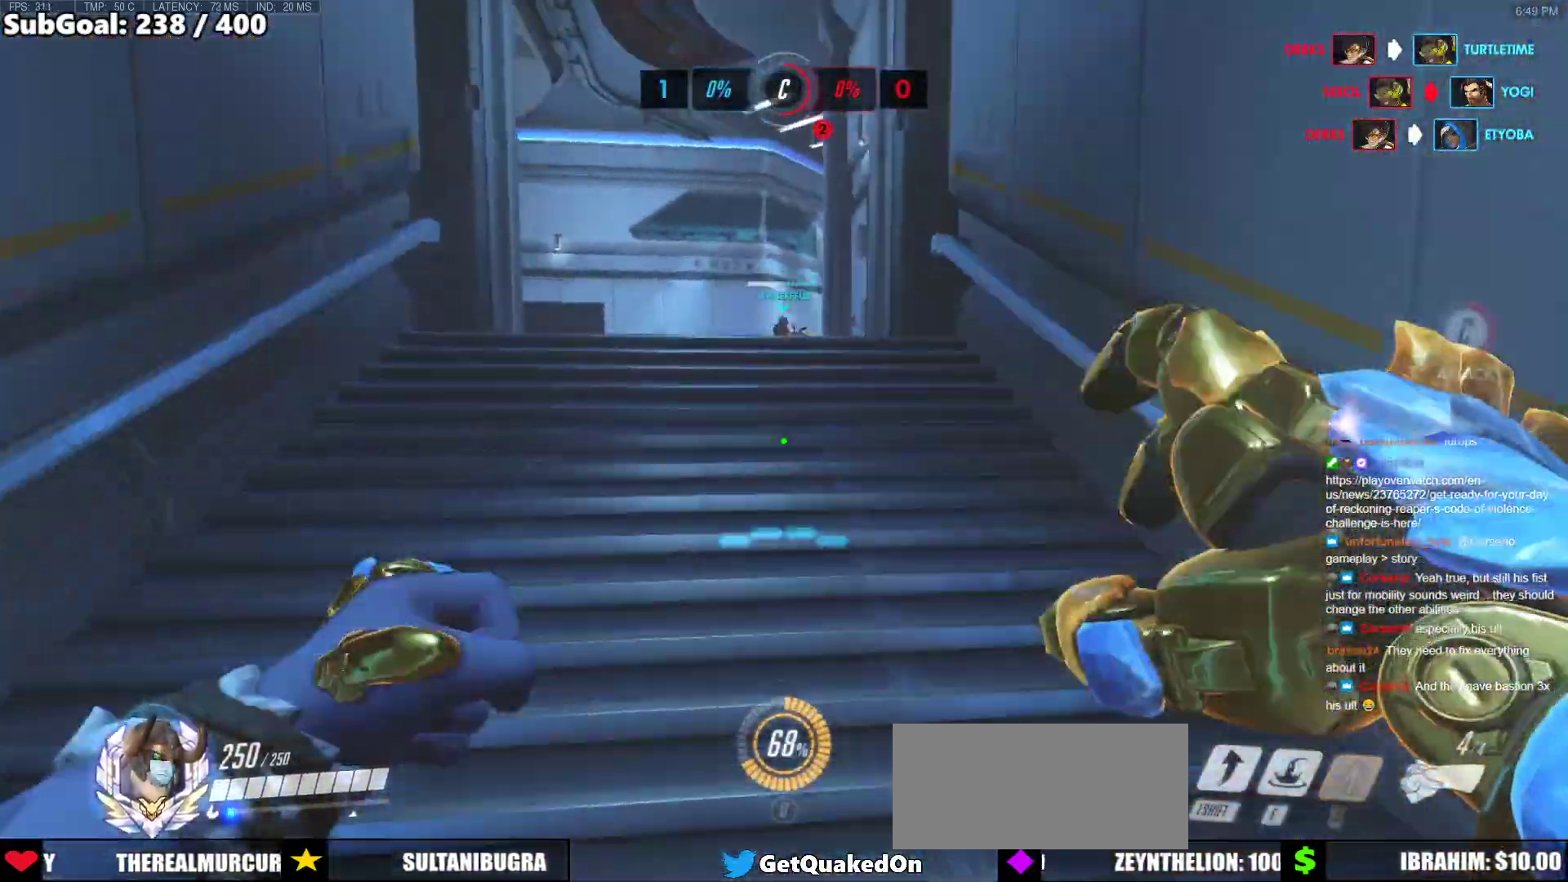
{"keys": ["w"], "mouse": [], "events": [[83, "e", "down"], [217, "e", "up"]]}
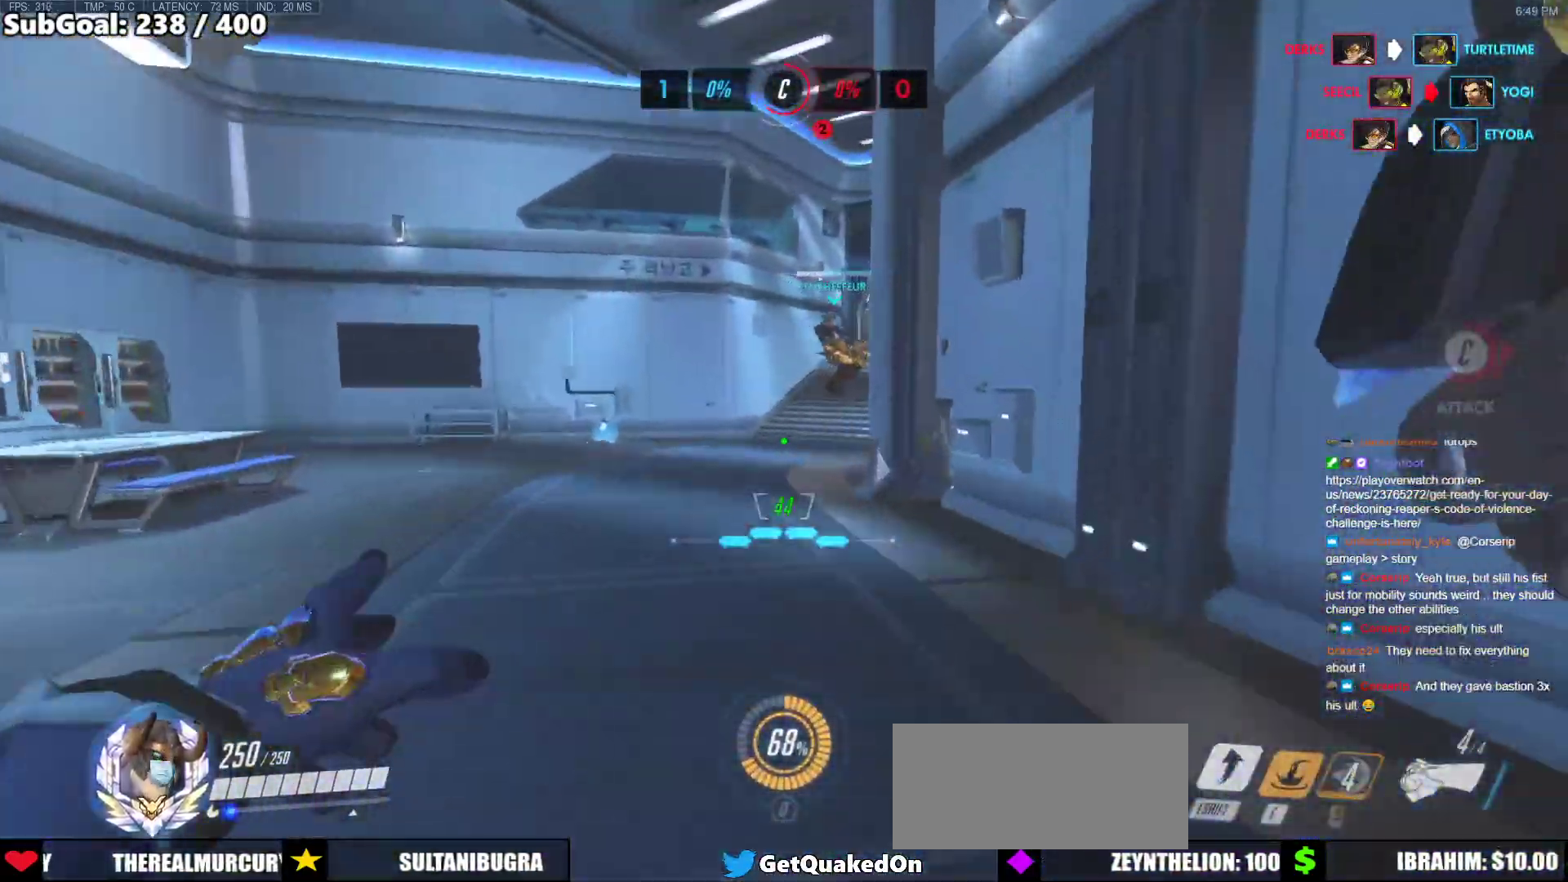
{"keys": ["w"], "mouse": [], "events": [[233, "space", "down"], [417, "space", "up"]]}
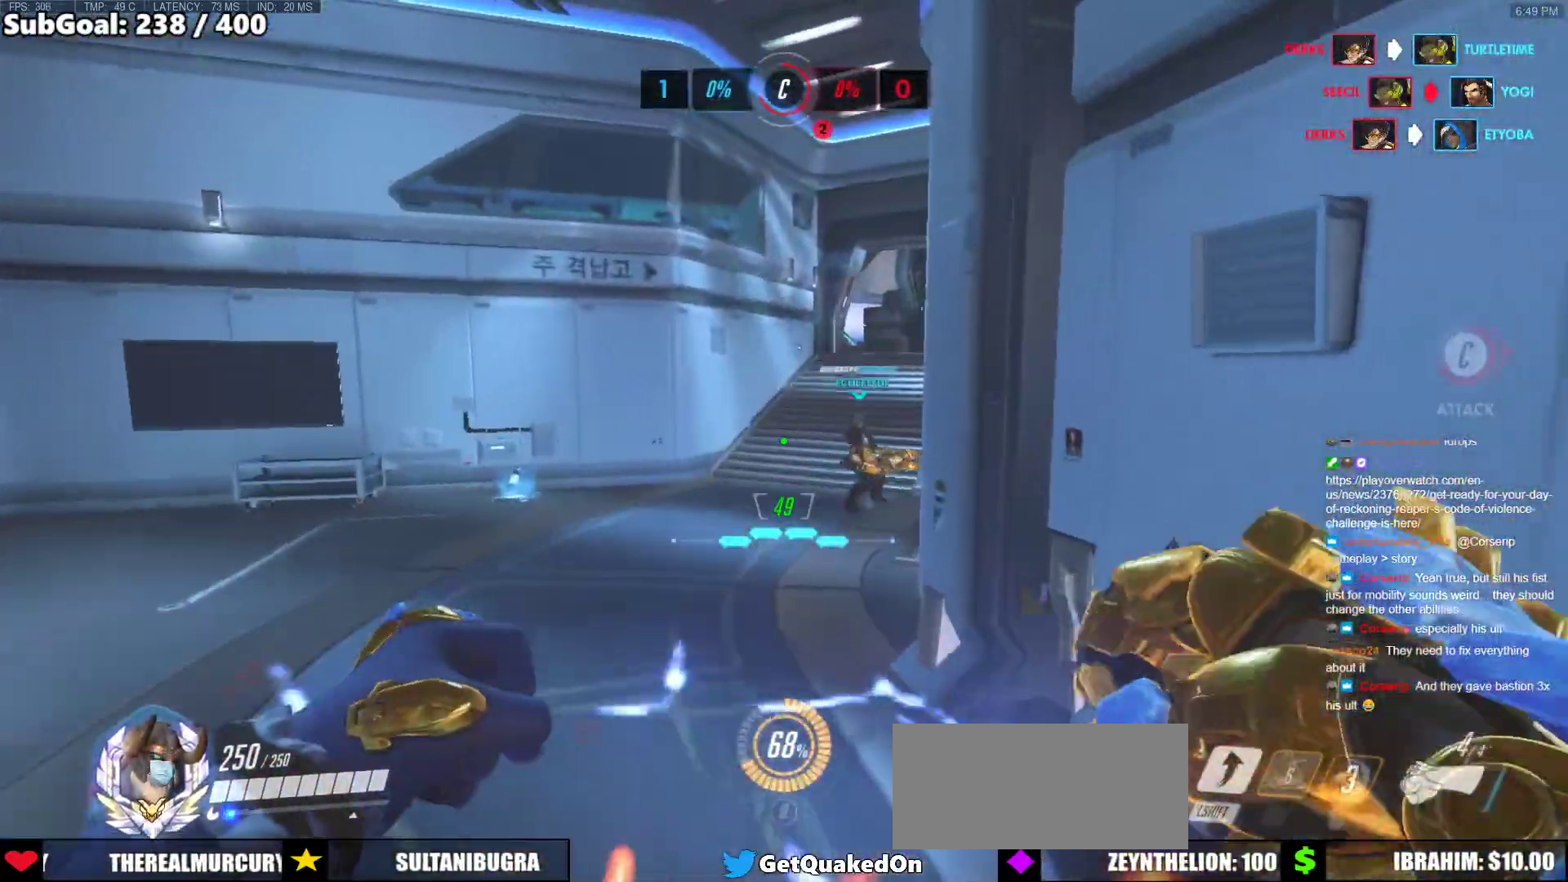
{"keys": ["space", "w"], "mouse": [], "events": [[200, "r", "down"], [333, "r", "up"], [483, "space", "down"]]}
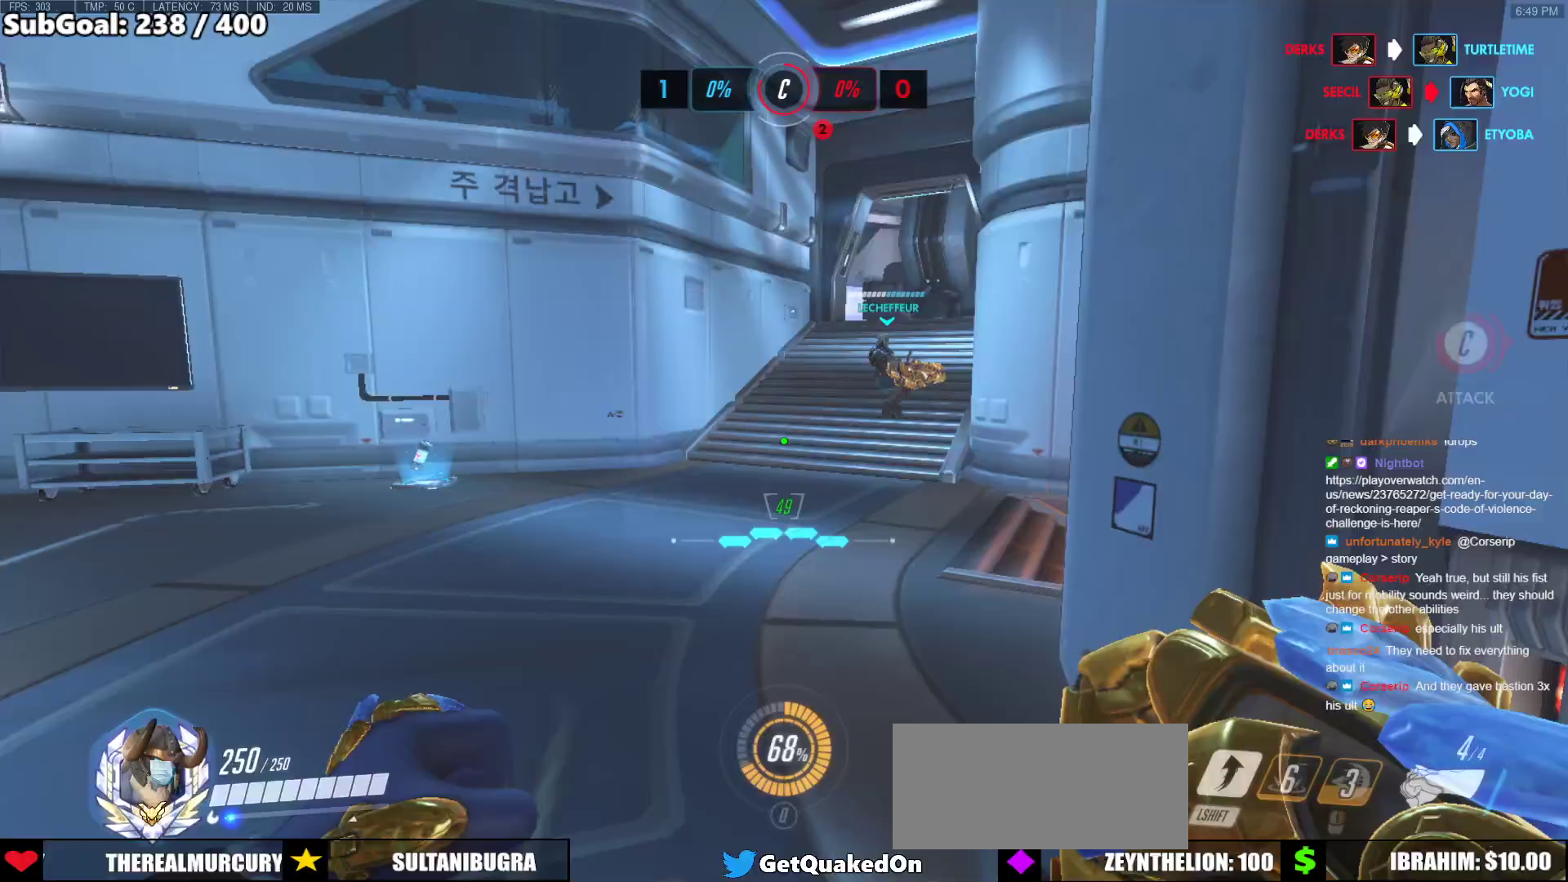
{"keys": ["w"], "mouse": [], "events": [[167, "space", "up"]]}
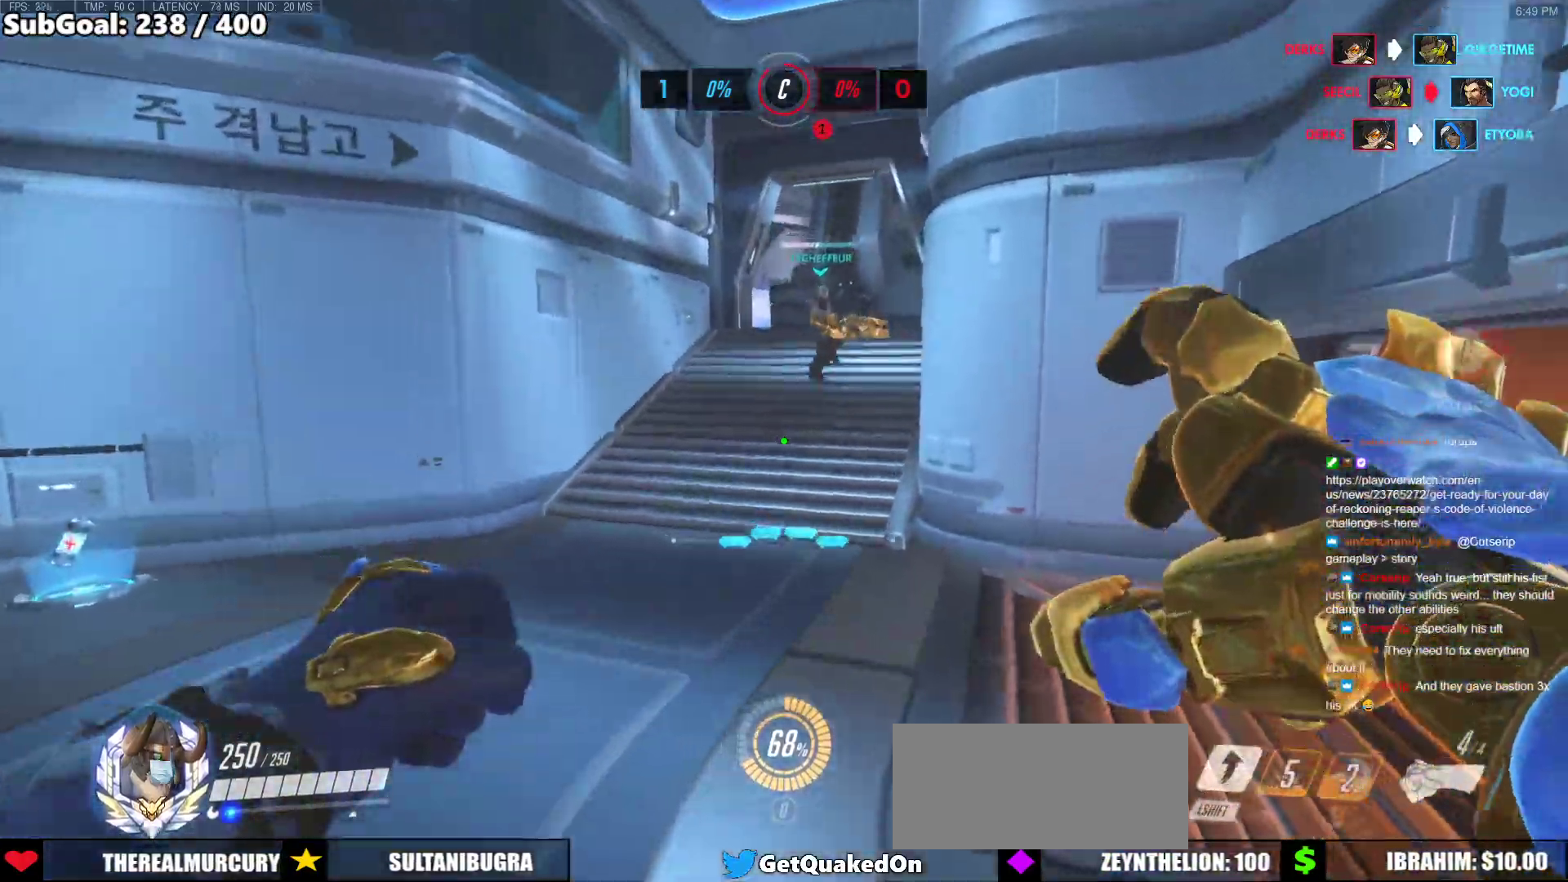
{"keys": ["space", "w"], "mouse": [], "events": [[467, "space", "down"]]}
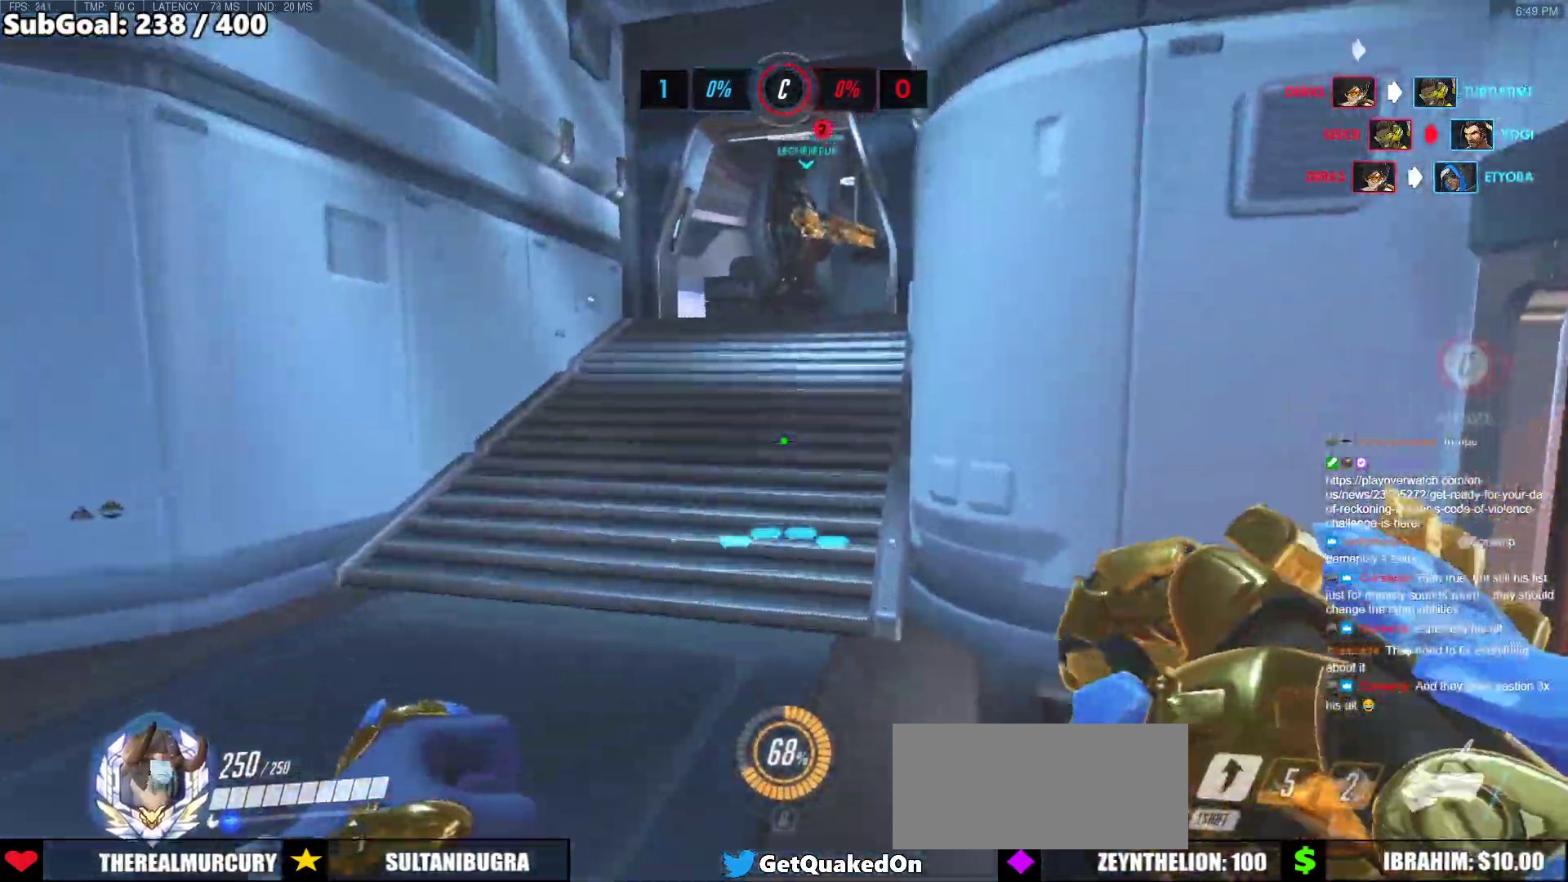
{"keys": ["w"], "mouse": [], "events": [[67, "space", "up"]]}